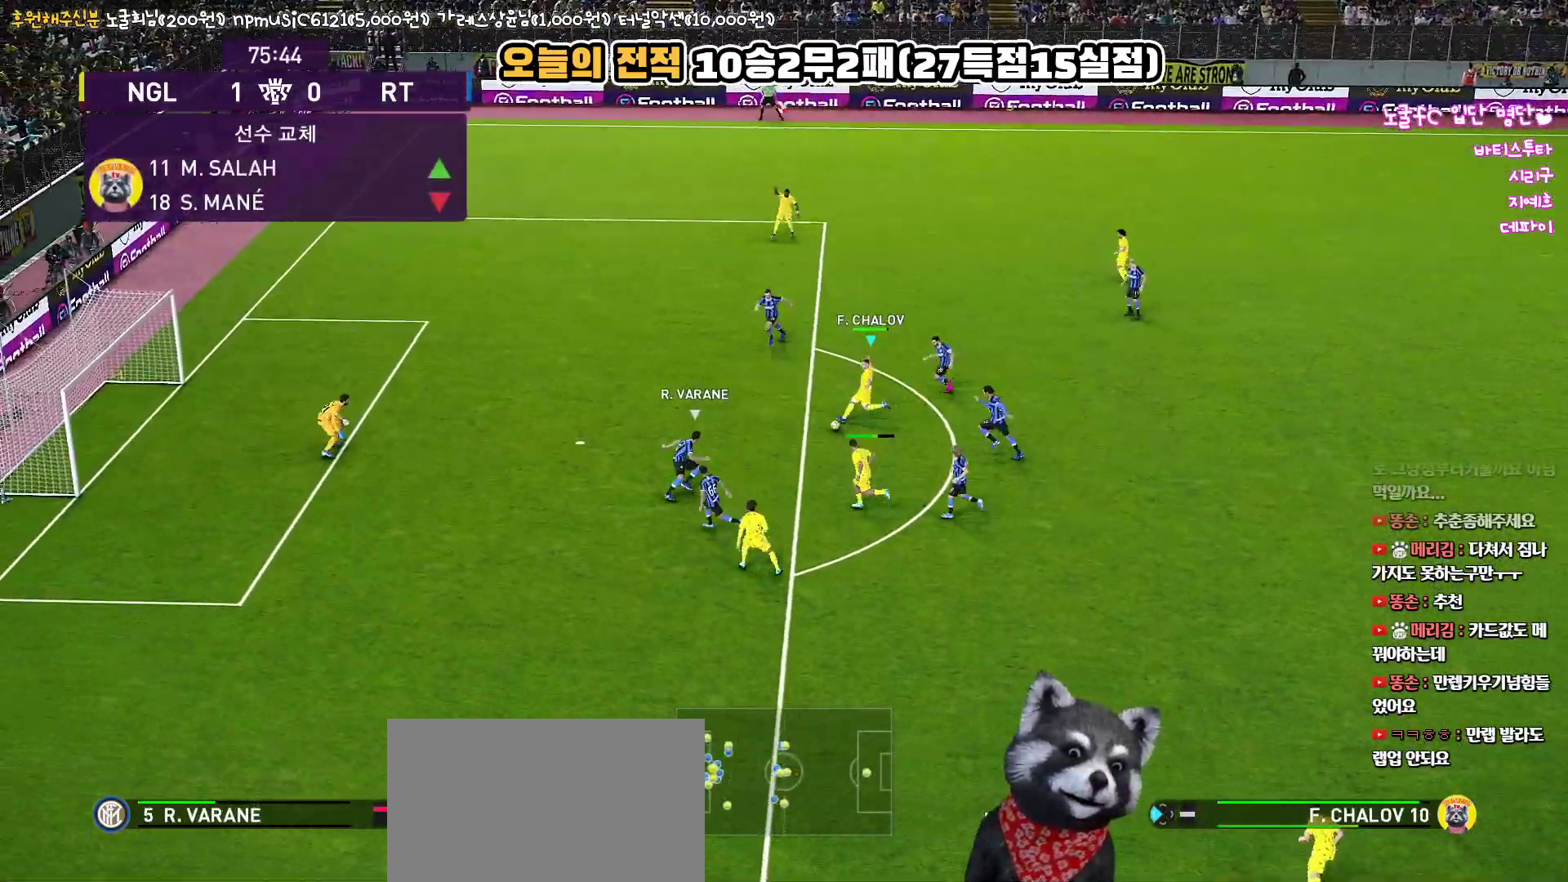
Gameplay with a controller (PlayStation layout); each line is a JSON object with the inputs held at the frame after it. "events" lists button and stick changes between this image and that frame as [ms after this image, input, new state], when the widget could be followed in between.
{"buttons": ["L3"], "left_stick": "up", "right_stick": "center", "events": []}
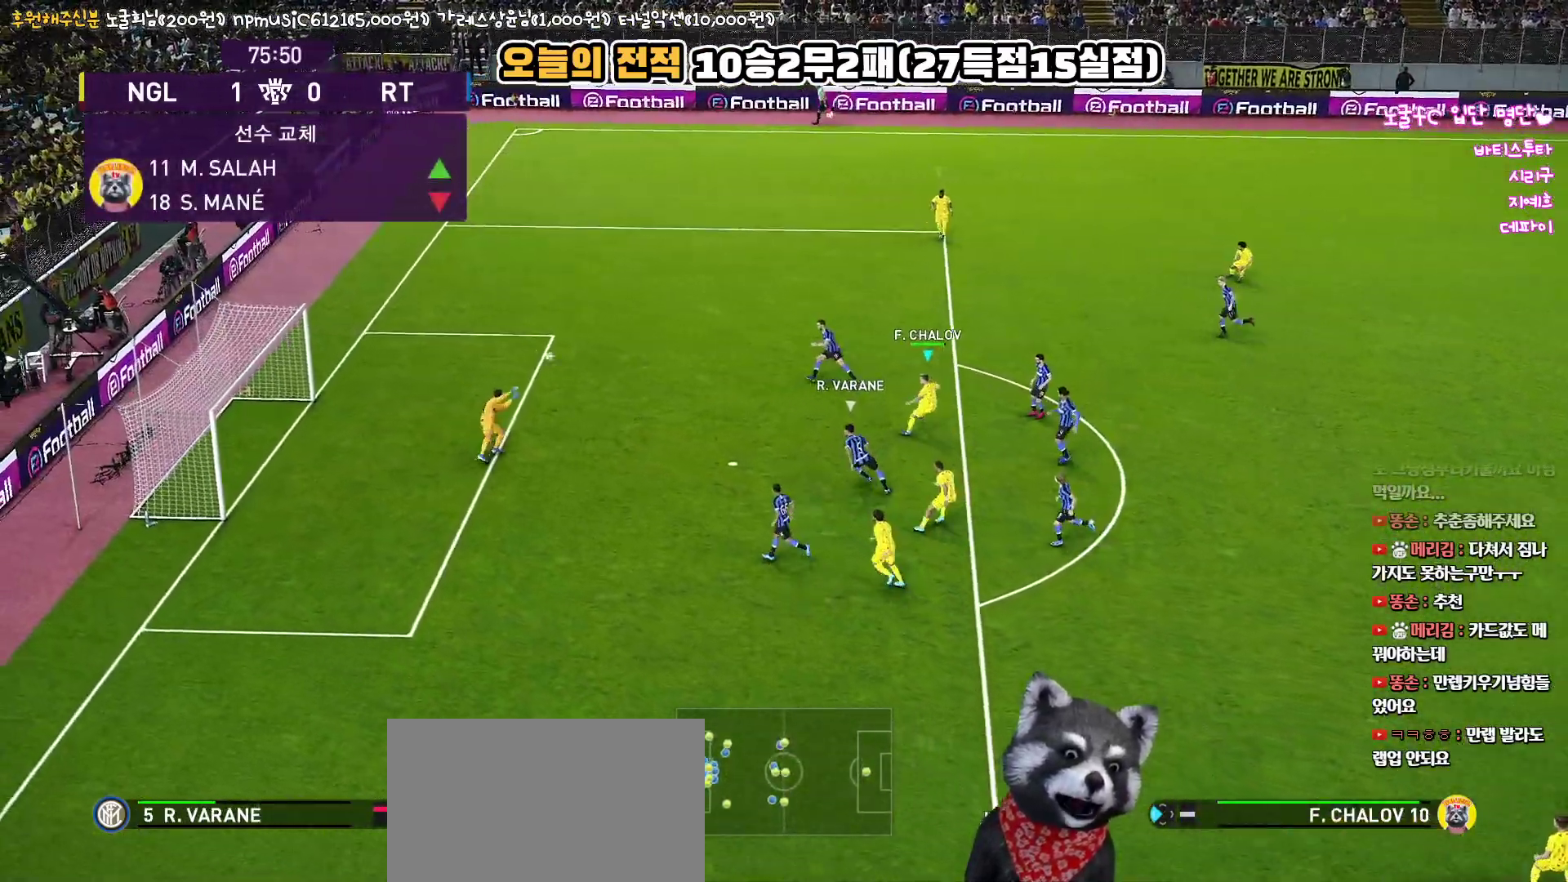
{"buttons": [], "left_stick": "center", "right_stick": "center", "events": [[133, "L3", "up"], [383, "left_stick", "center"]]}
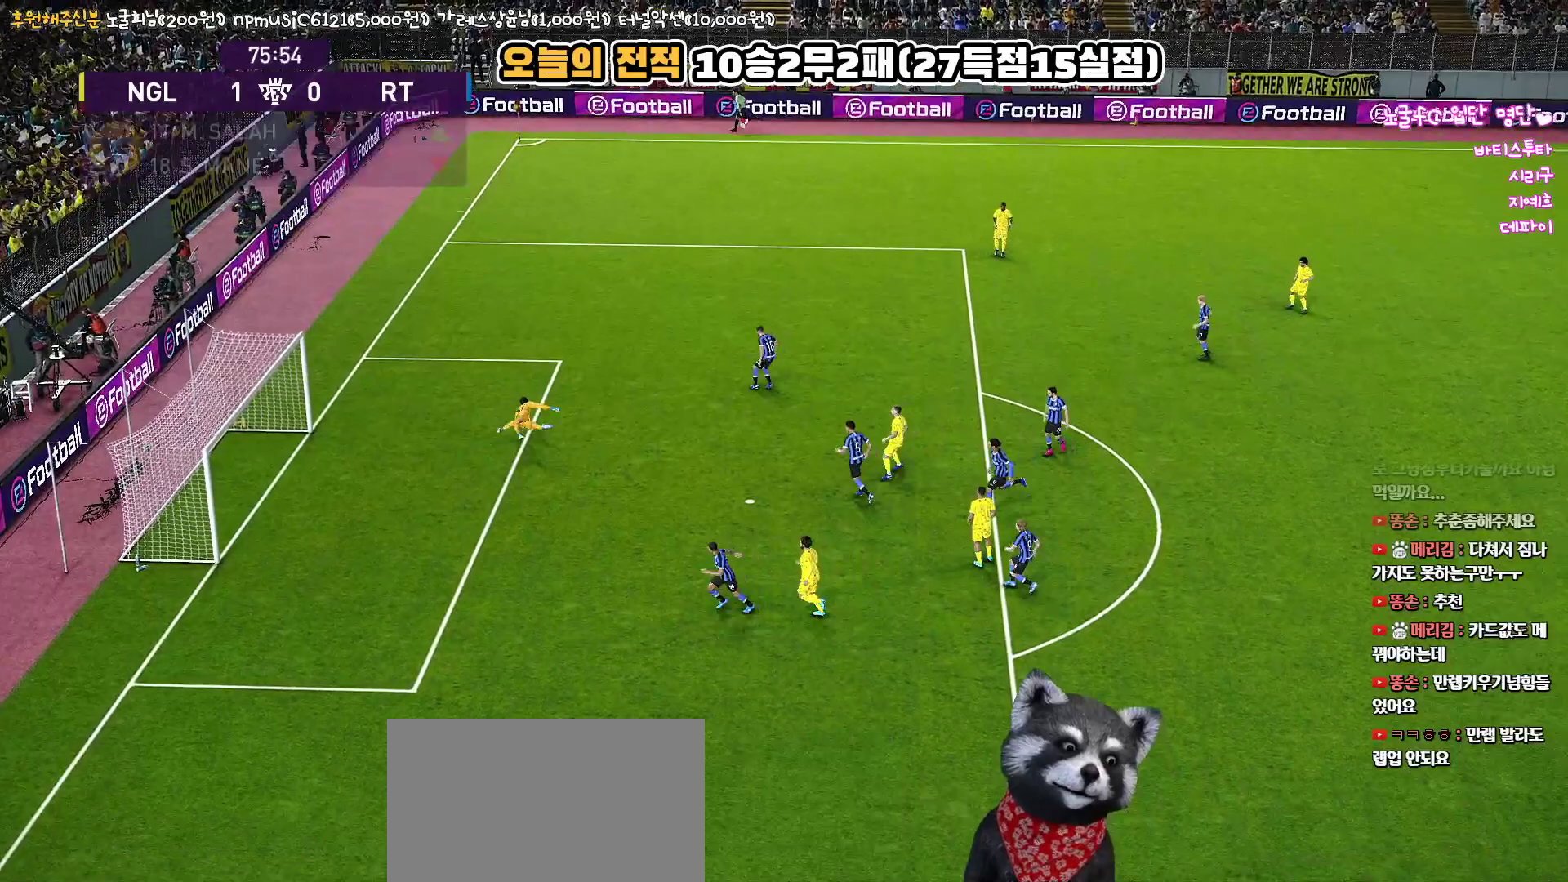
{"buttons": [], "left_stick": "center", "right_stick": "center", "events": []}
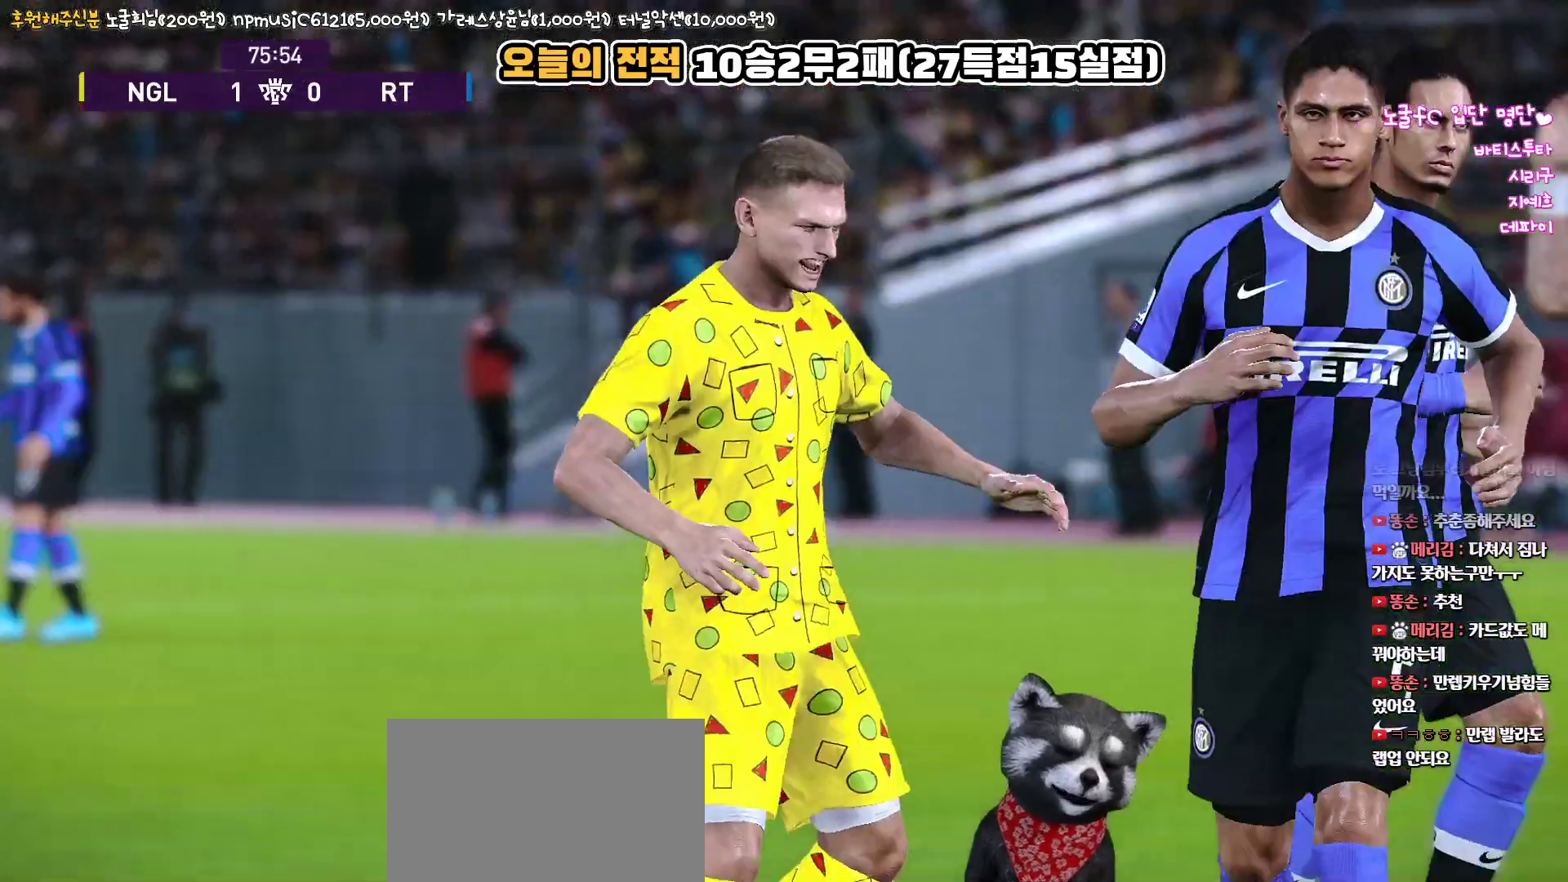
{"buttons": [], "left_stick": "center", "right_stick": "center", "events": []}
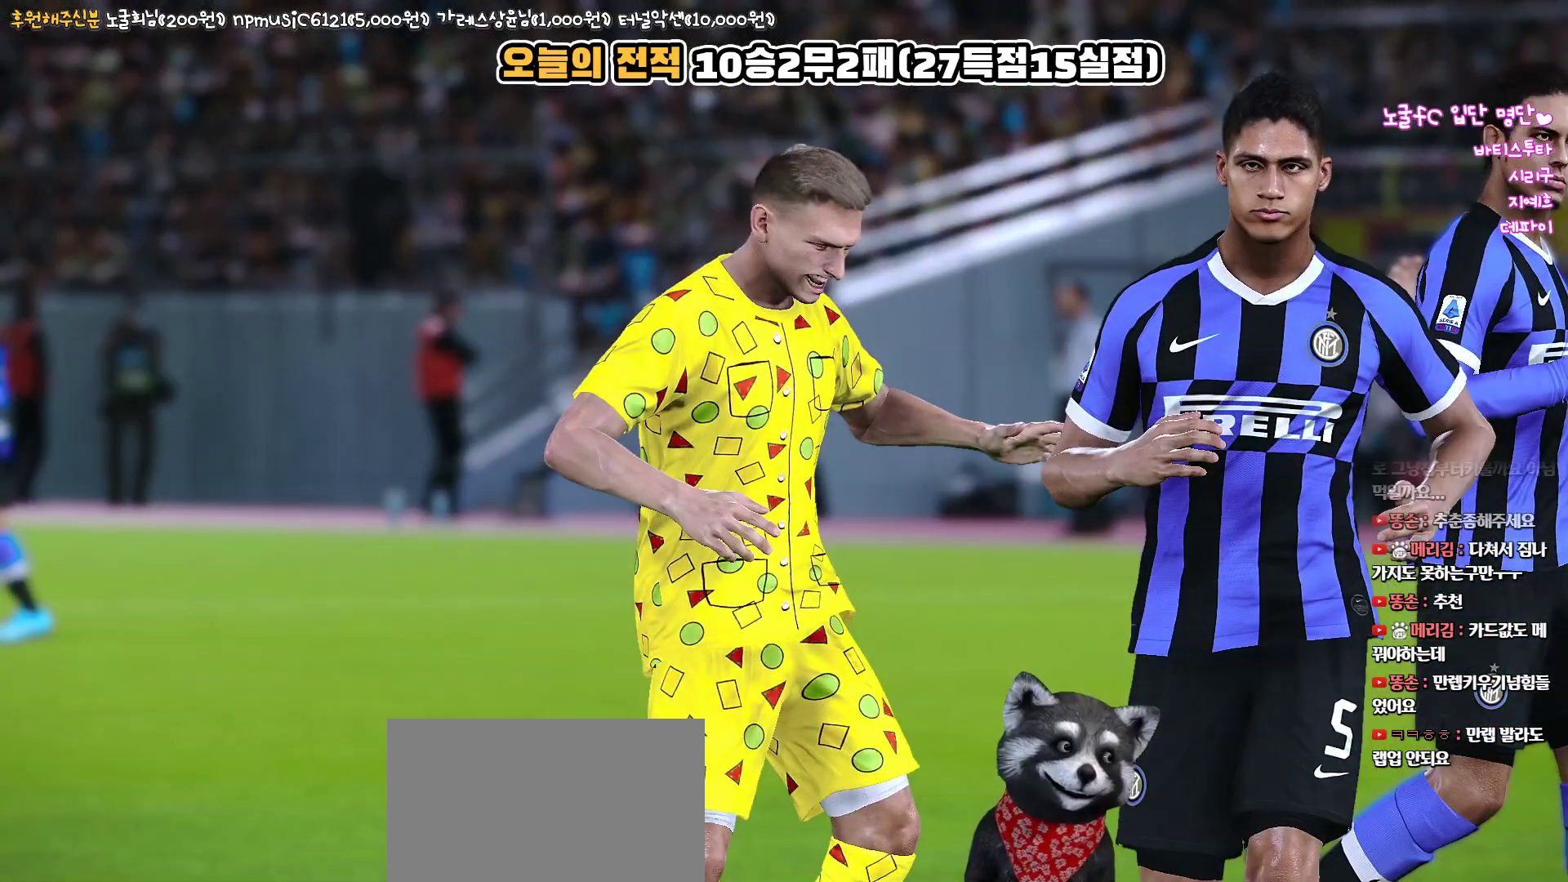
{"buttons": [], "left_stick": "center", "right_stick": "center", "events": []}
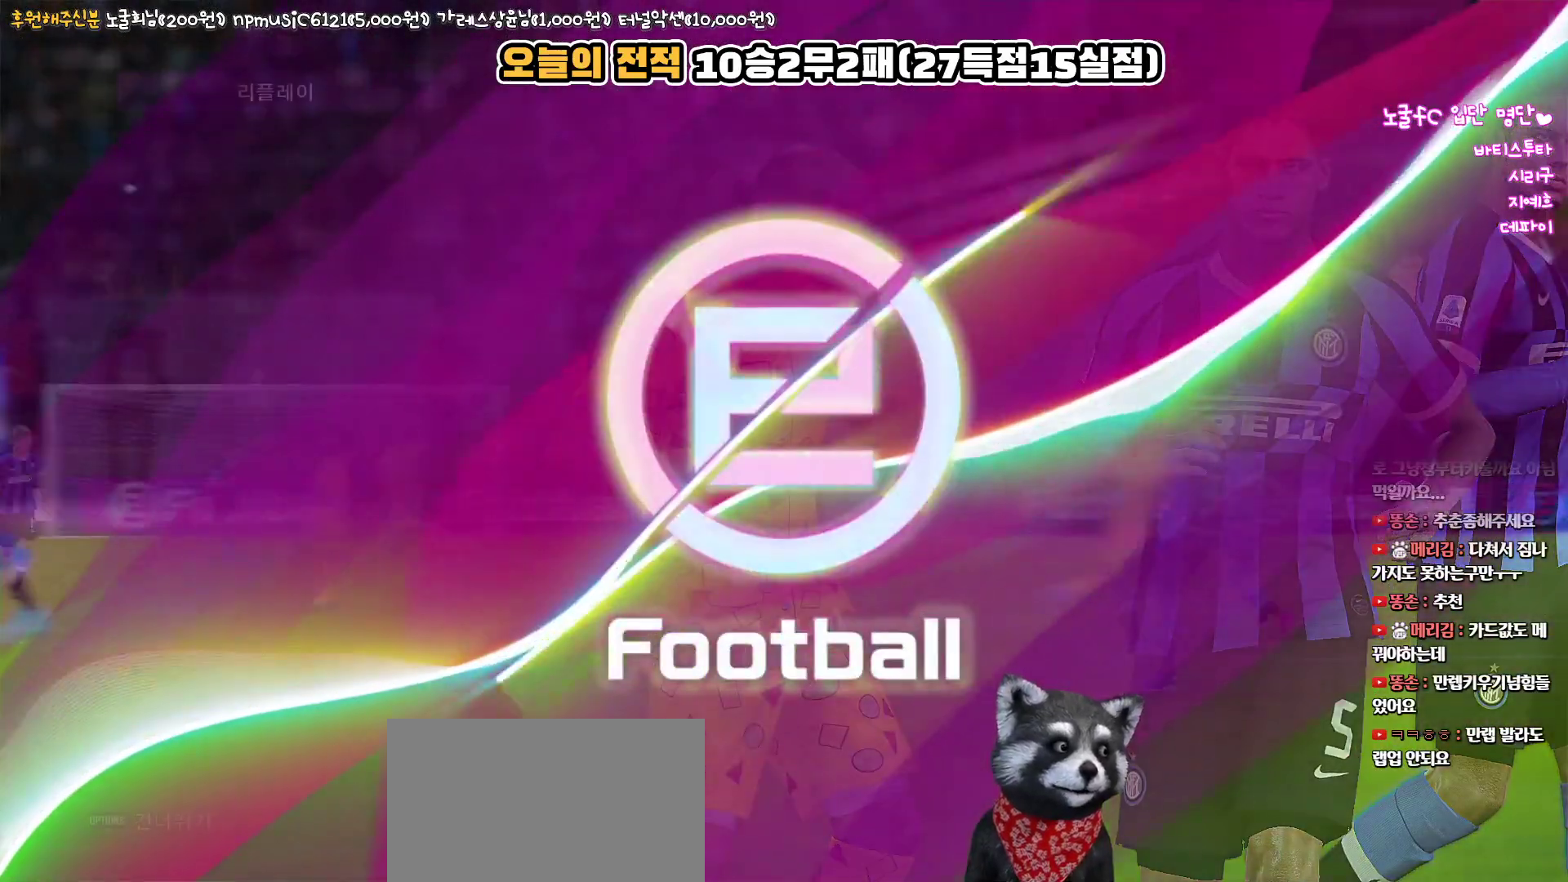
{"buttons": [], "left_stick": "center", "right_stick": "center", "events": []}
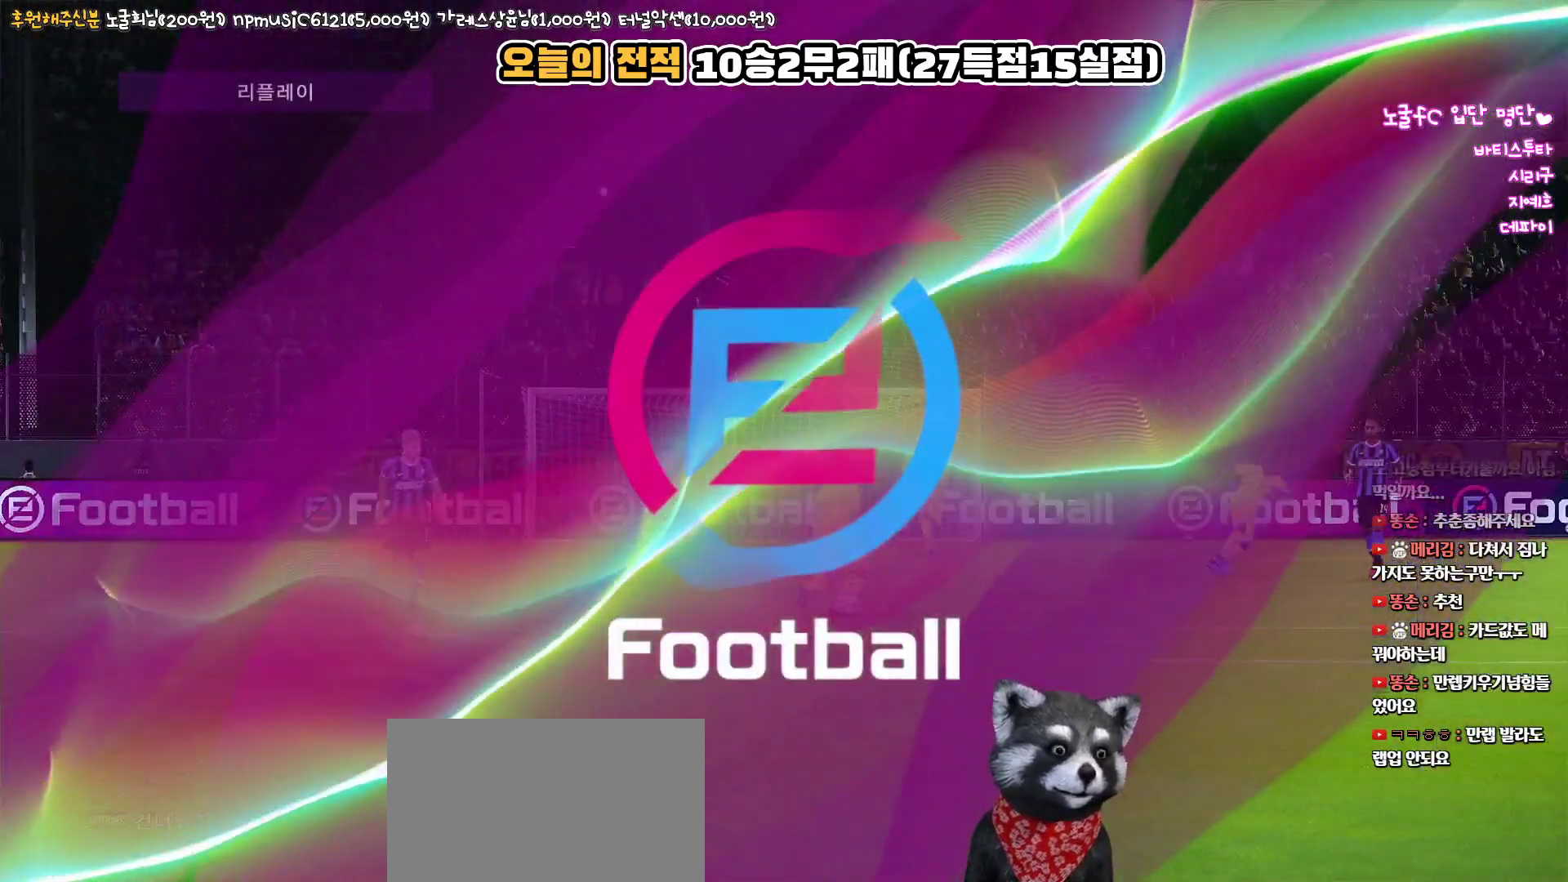
{"buttons": [], "left_stick": "center", "right_stick": "center", "events": []}
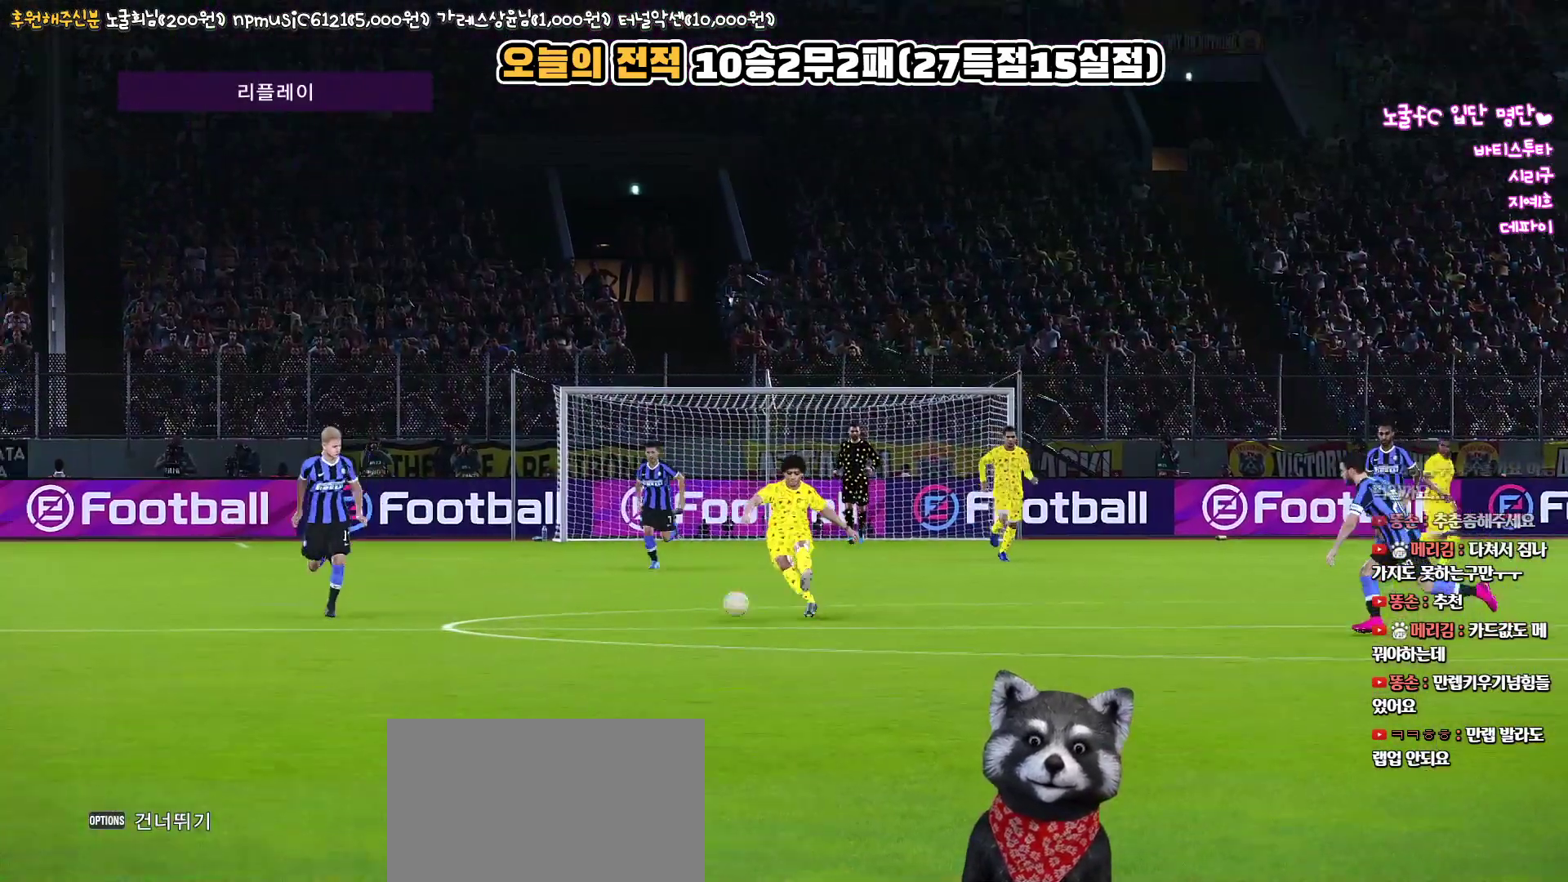
{"buttons": [], "left_stick": "center", "right_stick": "center", "events": []}
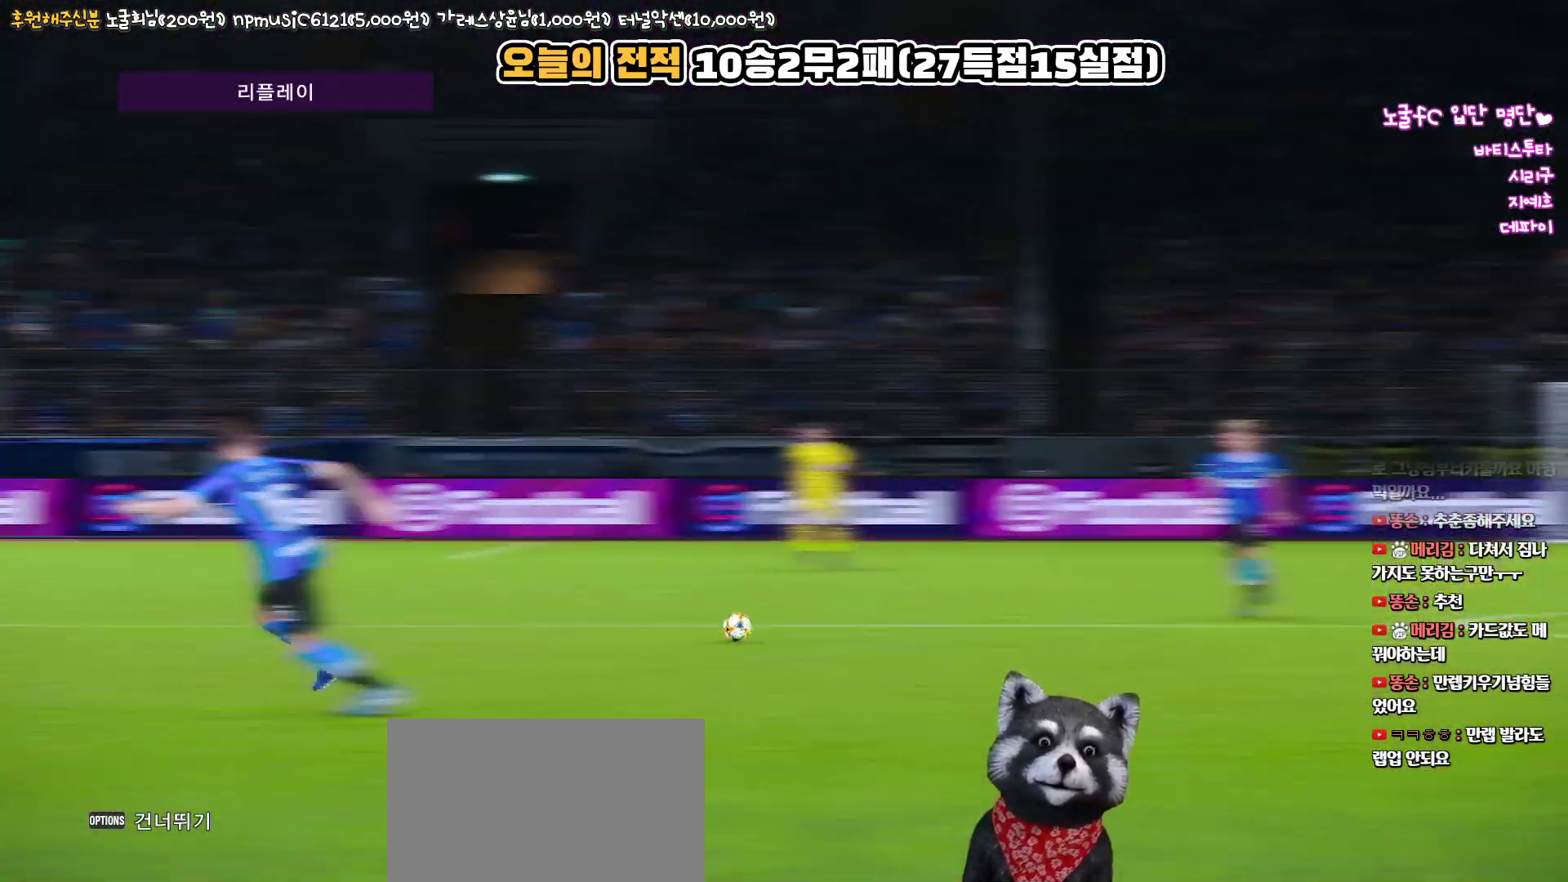
{"buttons": [], "left_stick": "center", "right_stick": "center", "events": []}
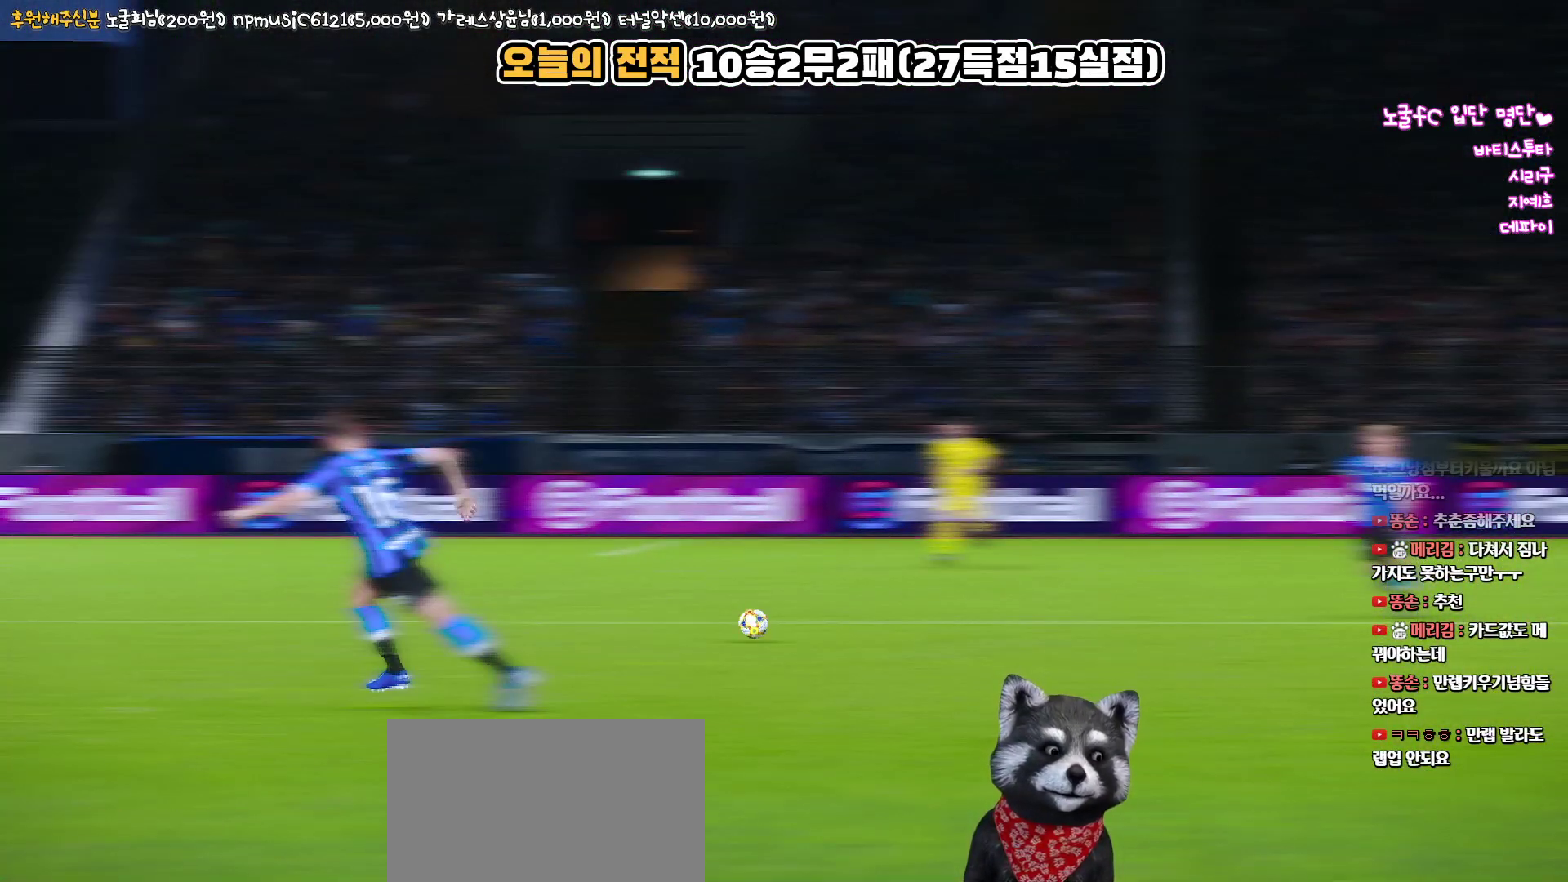
{"buttons": [], "left_stick": "center", "right_stick": "center", "events": []}
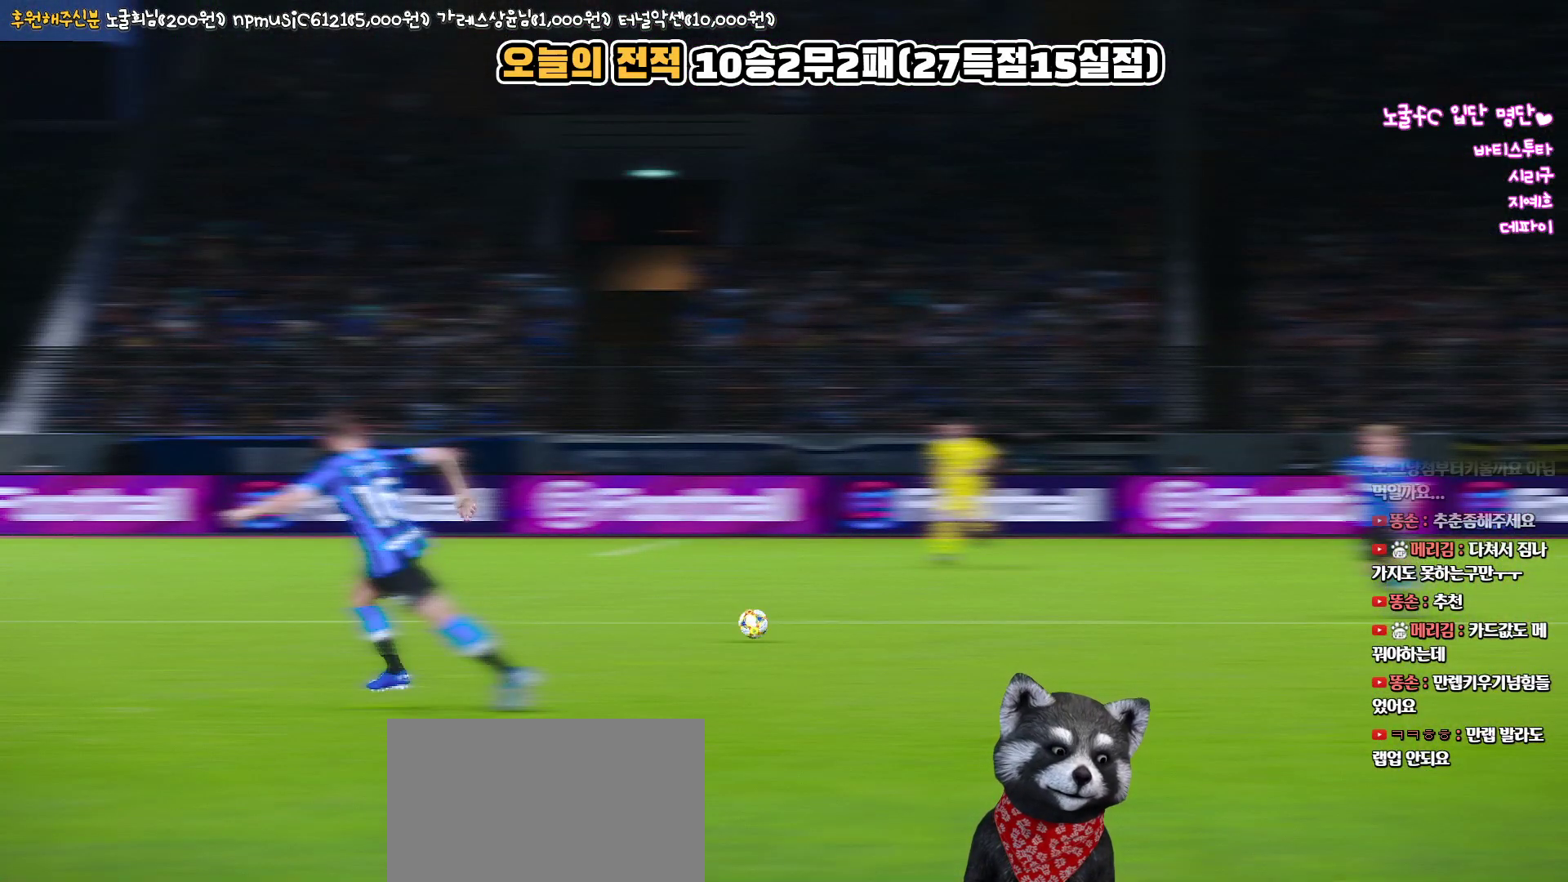
{"buttons": [], "left_stick": "center", "right_stick": "center", "events": []}
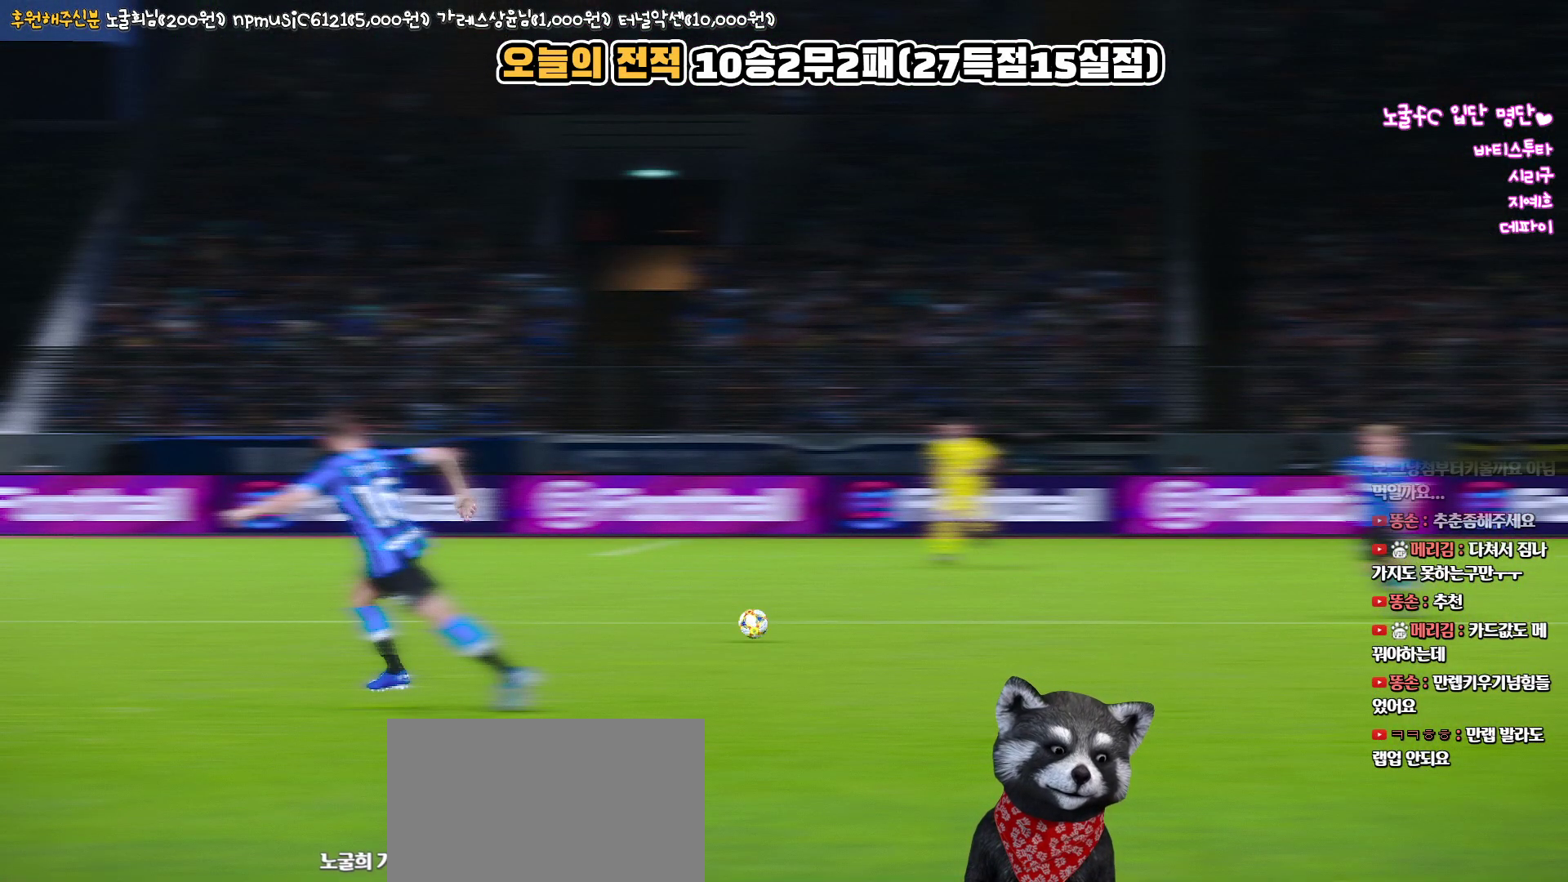
{"buttons": [], "left_stick": "center", "right_stick": "center", "events": [[333, "START", "down"], [500, "START", "up"]]}
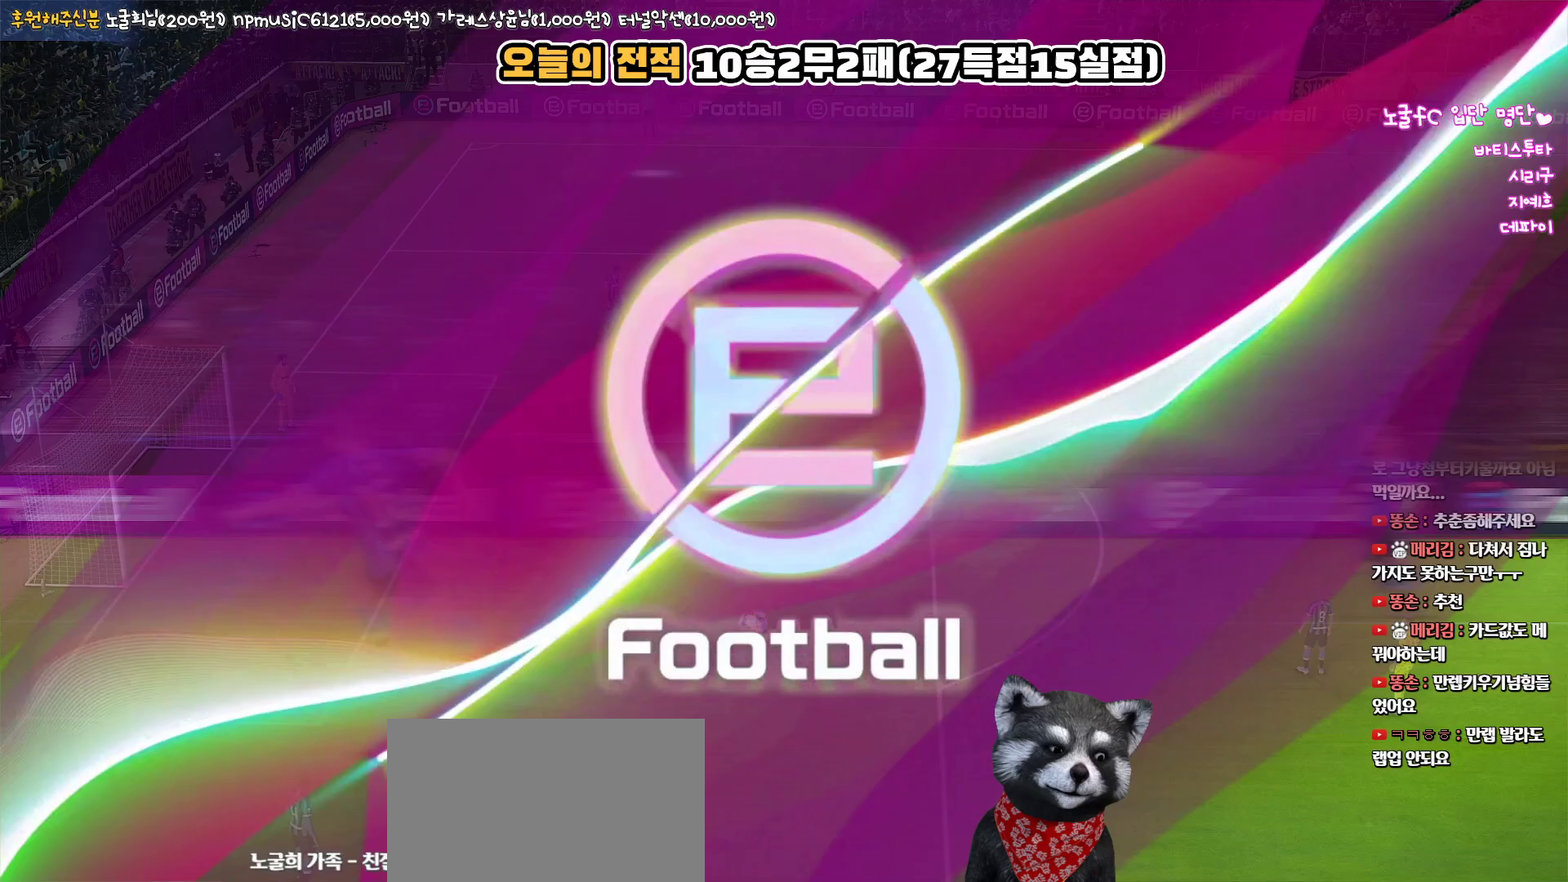
{"buttons": [], "left_stick": "center", "right_stick": "center", "events": []}
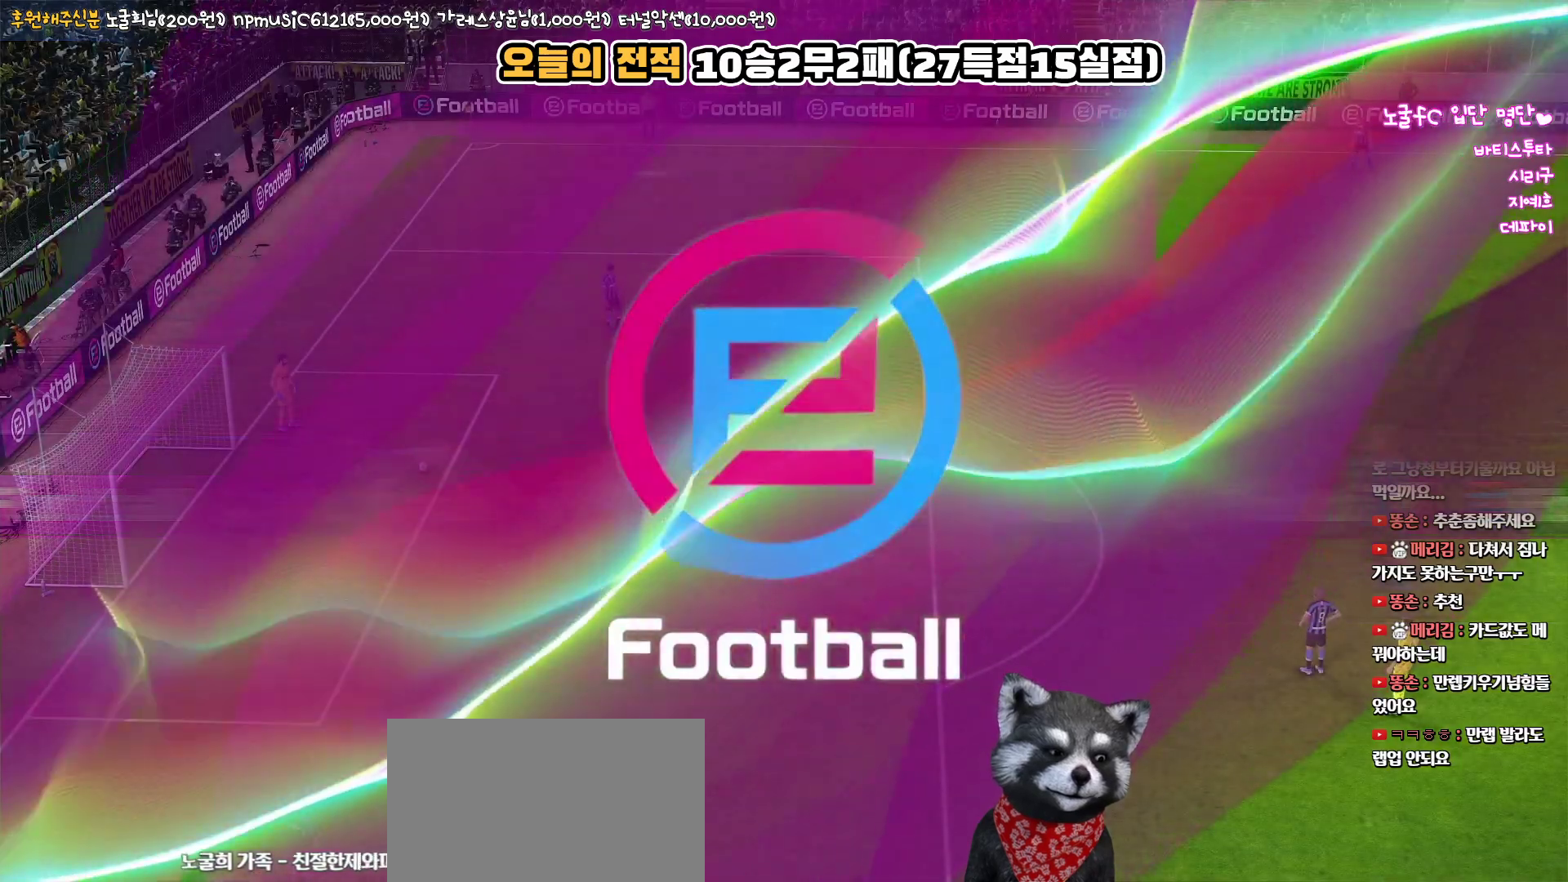
{"buttons": [], "left_stick": "center", "right_stick": "center", "events": []}
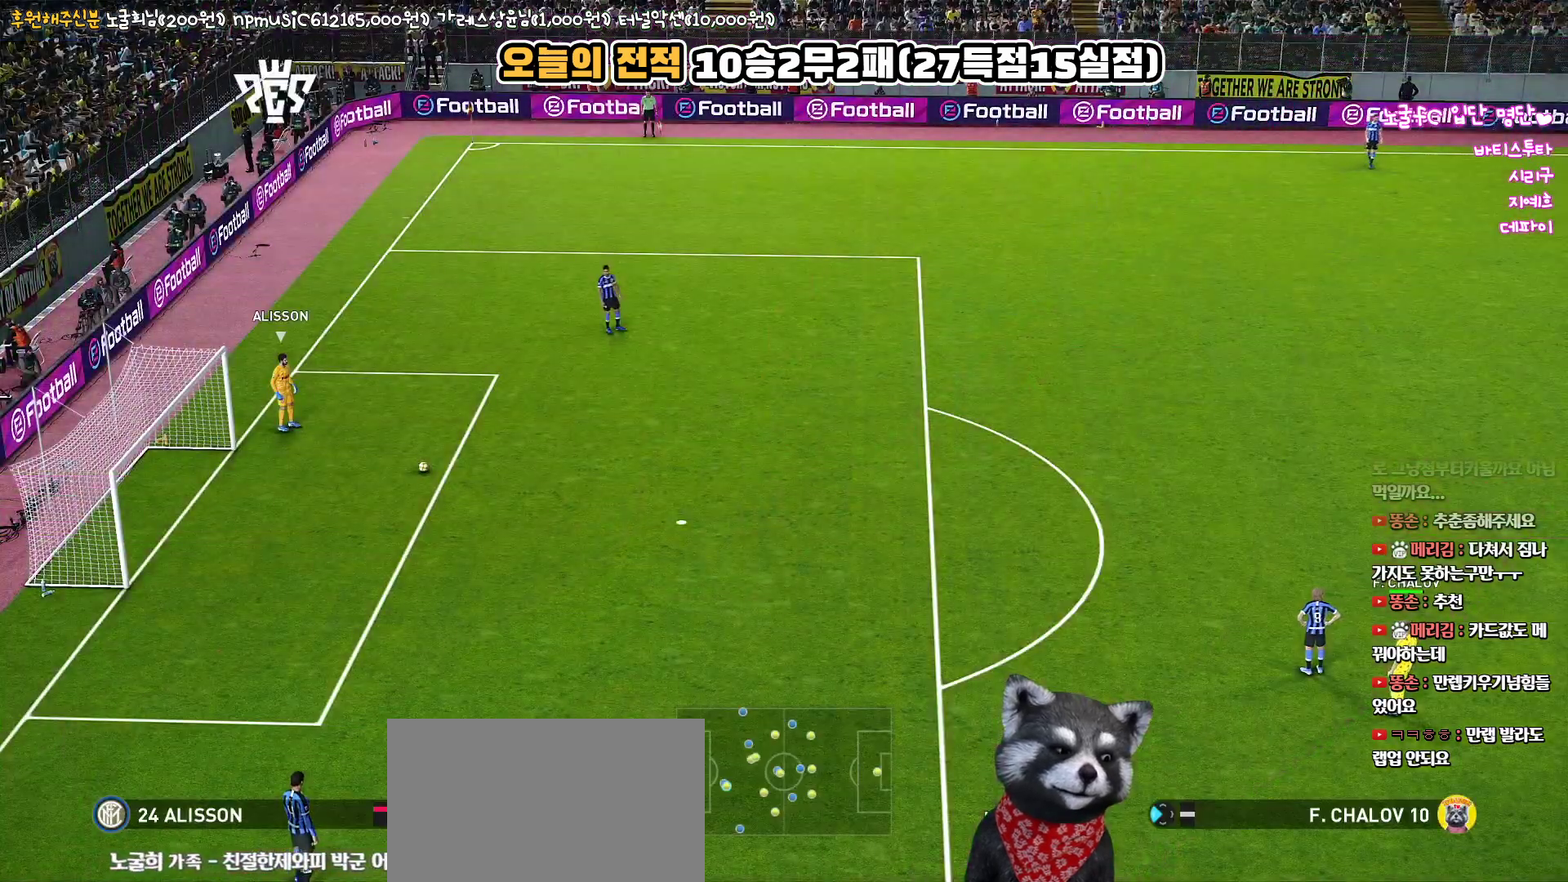
{"buttons": [], "left_stick": "center", "right_stick": "center", "events": []}
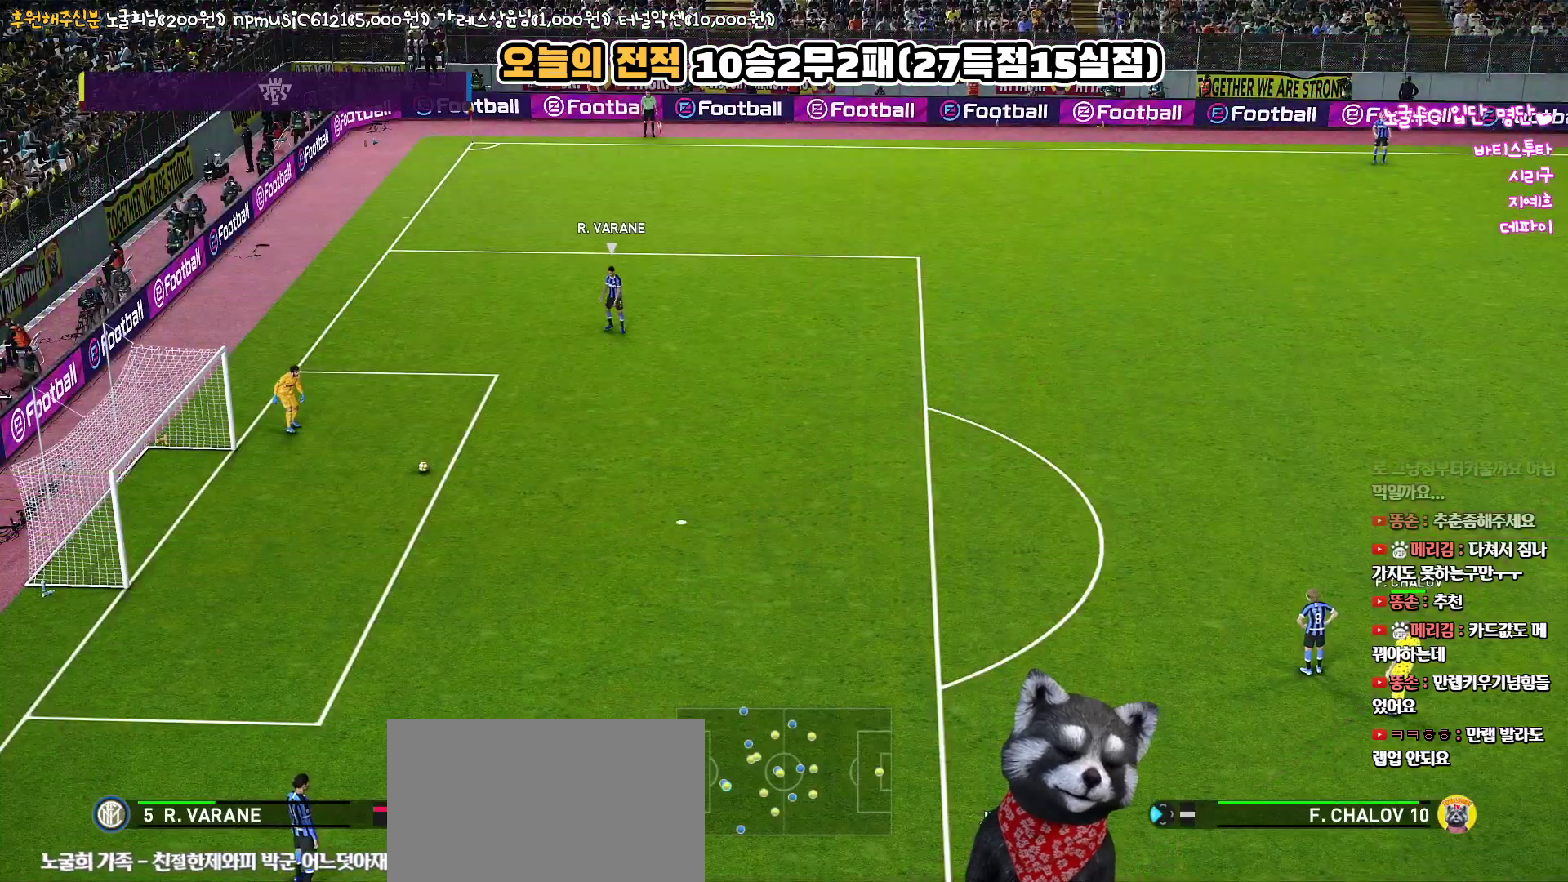
{"buttons": [], "left_stick": "center", "right_stick": "center", "events": []}
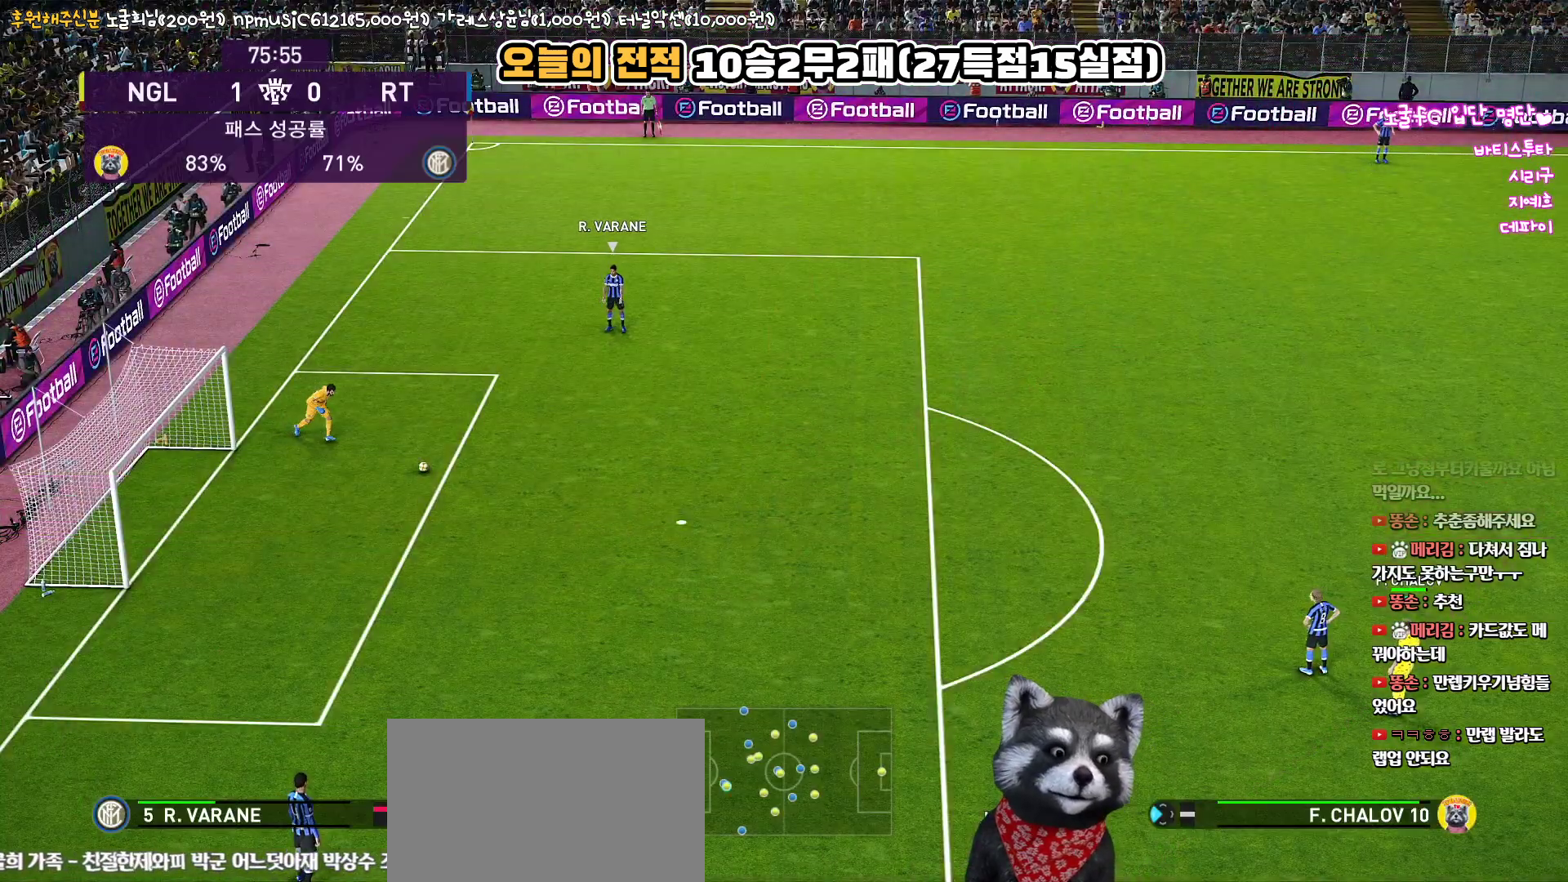
{"buttons": [], "left_stick": "center", "right_stick": "center", "events": []}
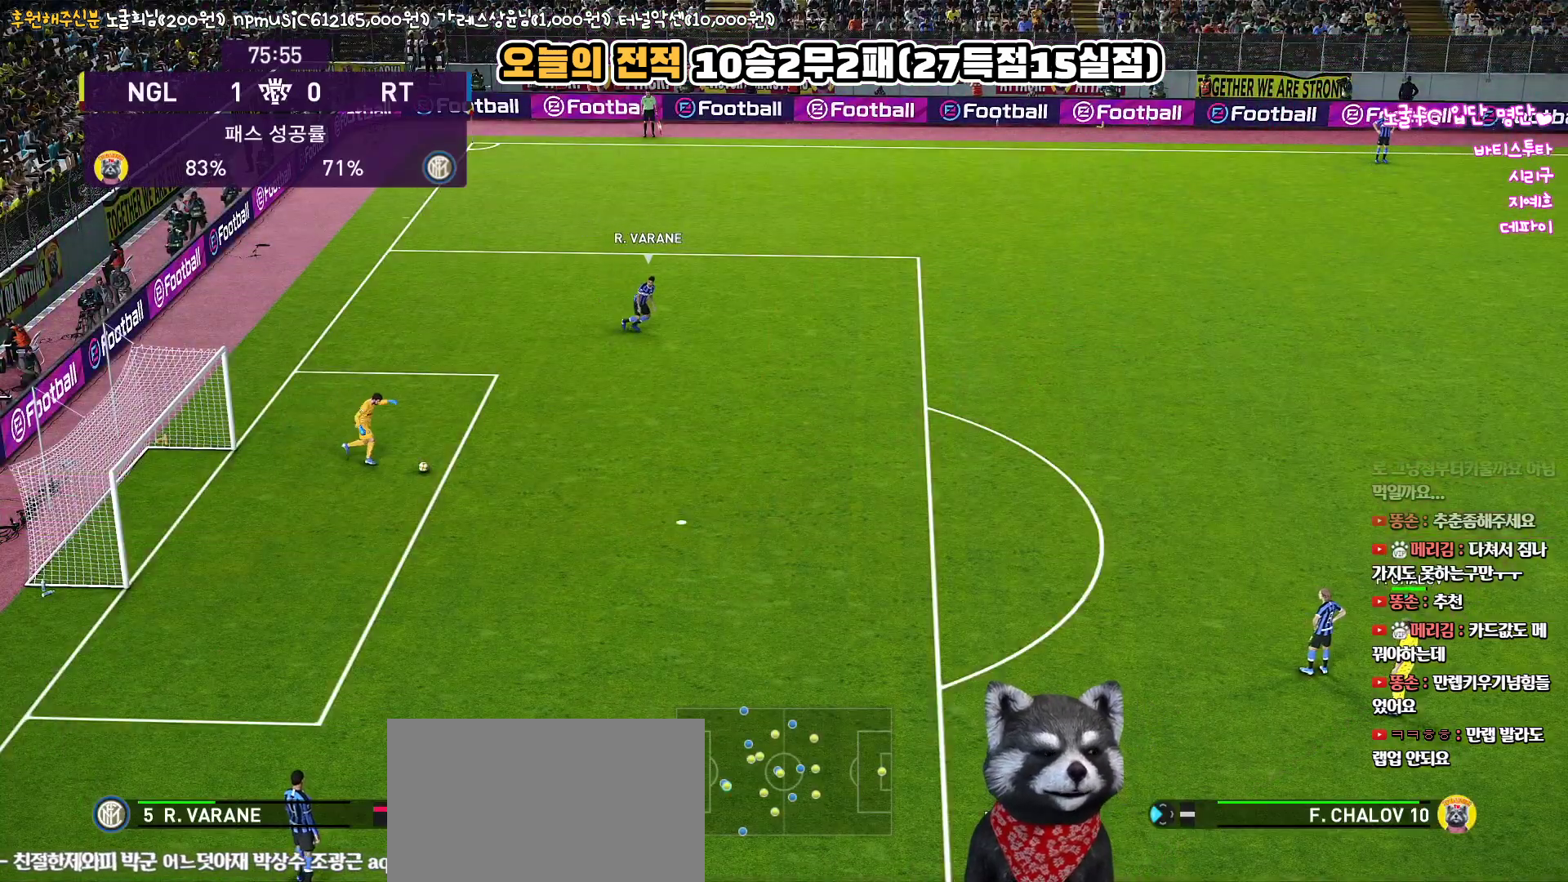
{"buttons": [], "left_stick": "center", "right_stick": "center", "events": []}
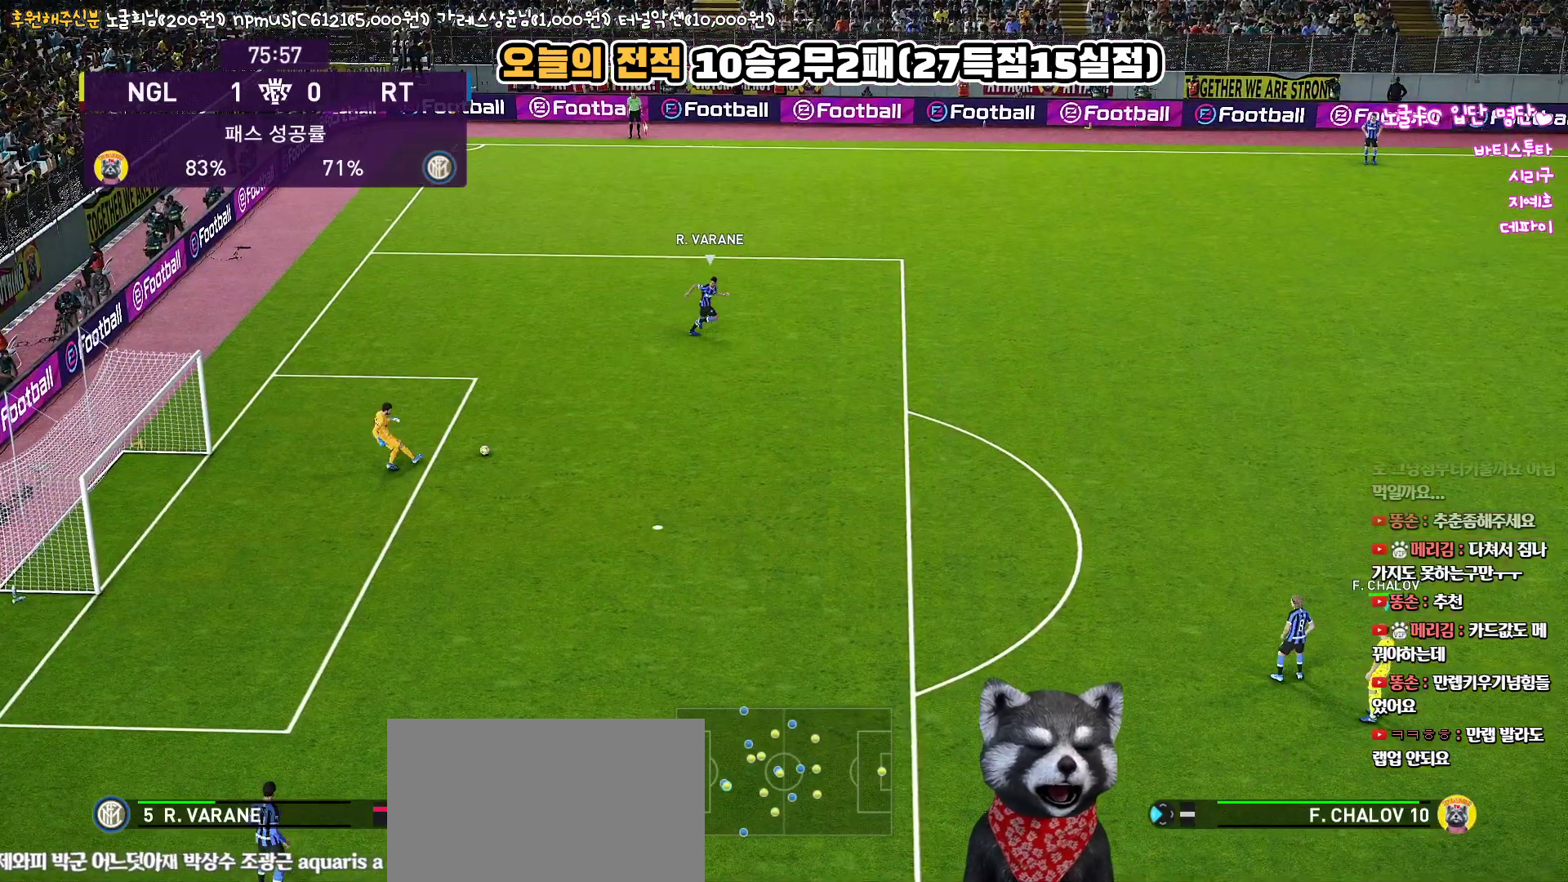
{"buttons": [], "left_stick": "center", "right_stick": "center", "events": []}
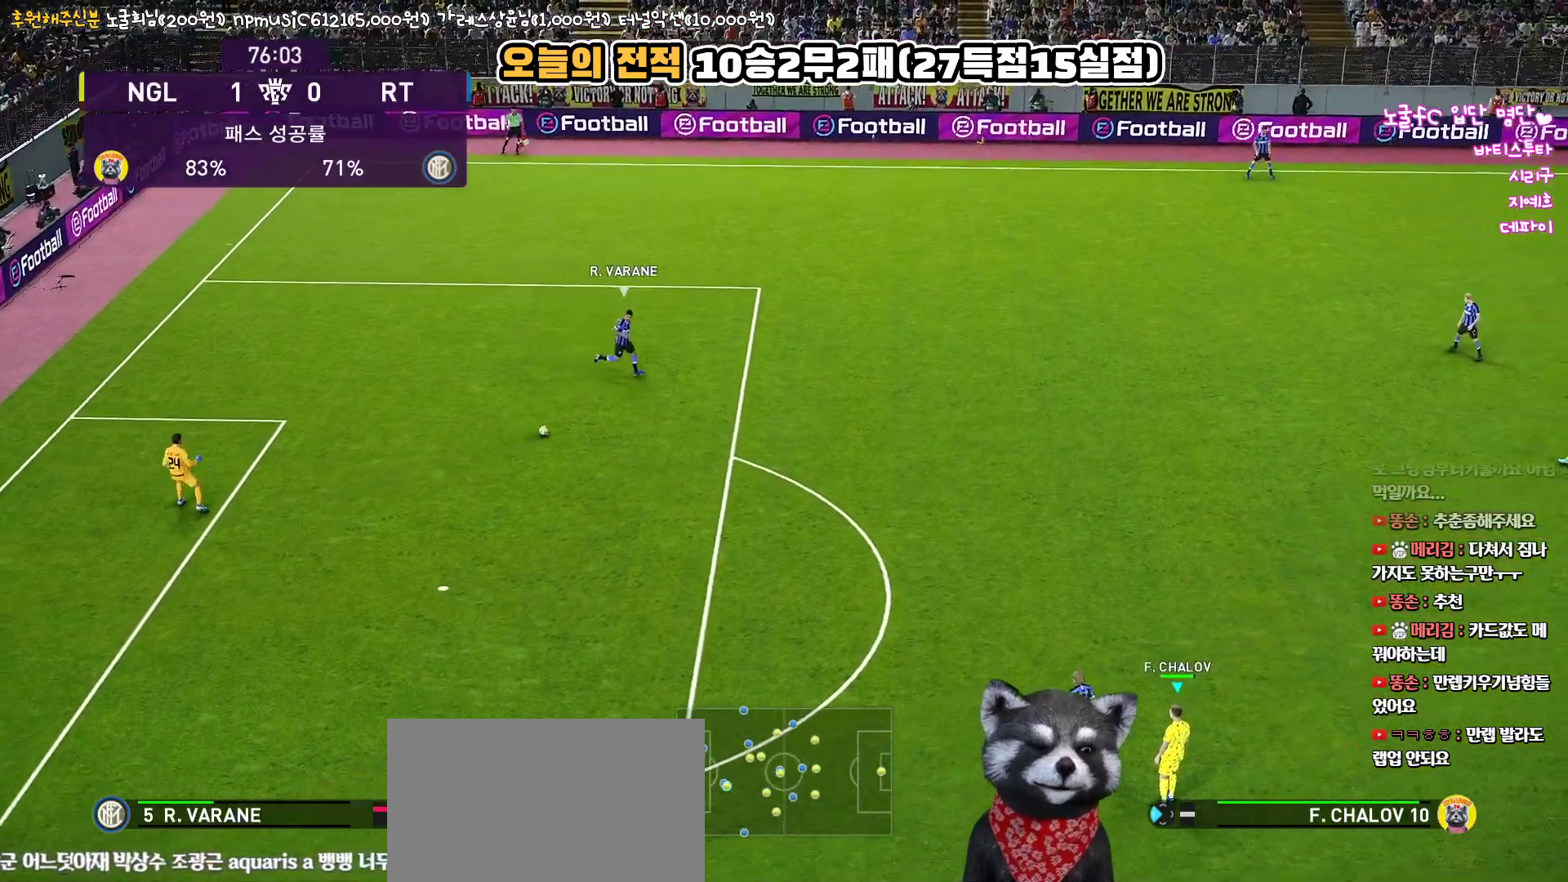
{"buttons": ["L1"], "left_stick": "up-left", "right_stick": "center", "events": [[50, "left_stick", "up"], [267, "left_stick", "up-left"], [433, "L1", "down"]]}
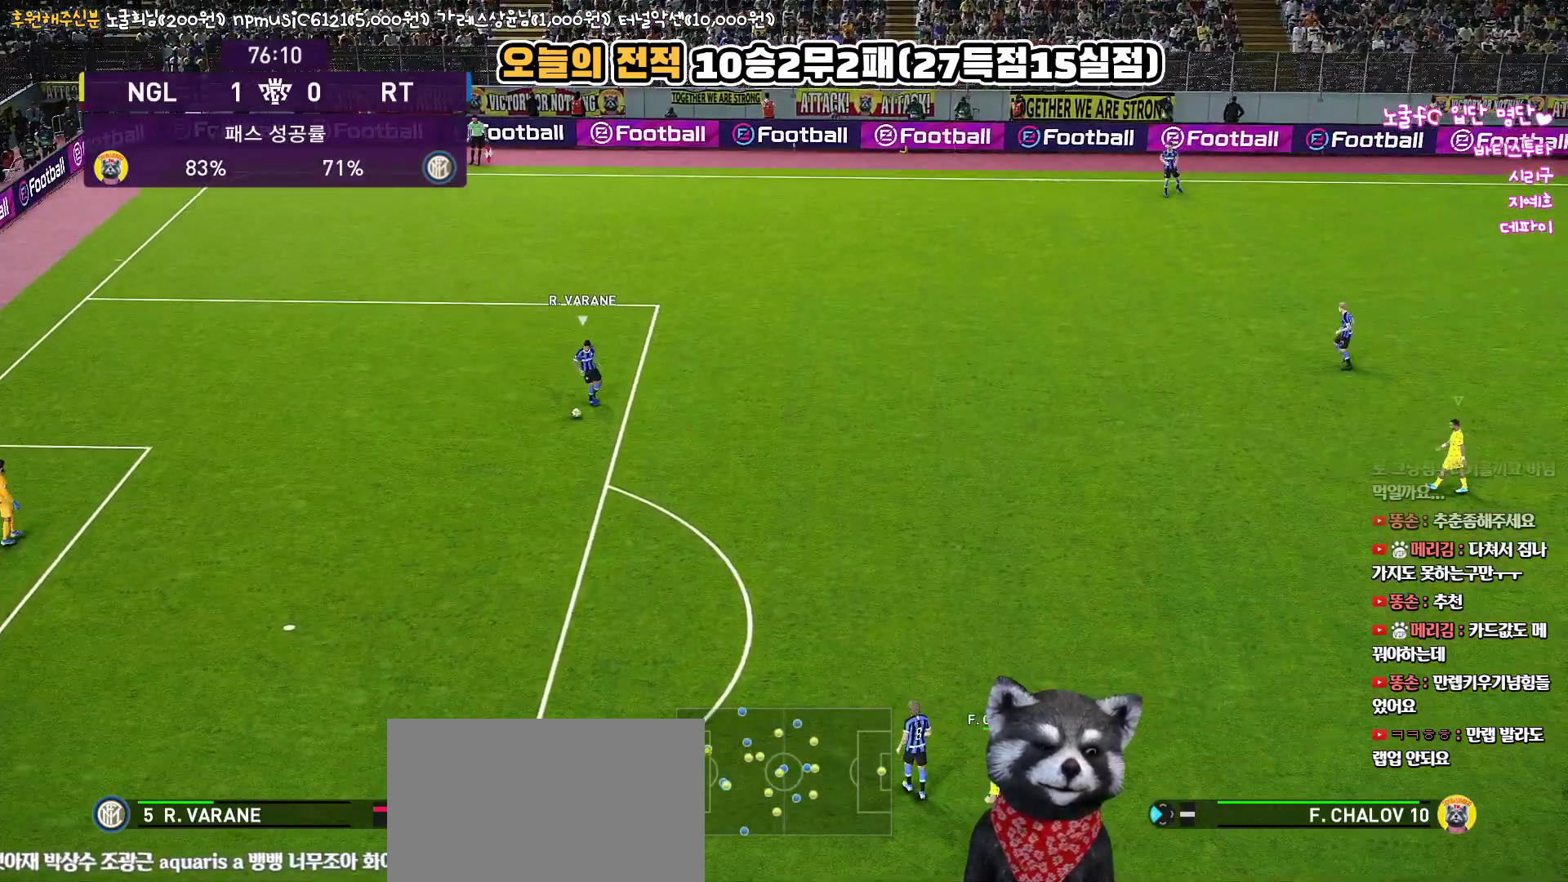
{"buttons": ["R1"], "left_stick": "up-left", "right_stick": "center", "events": [[150, "L1", "up"], [350, "R1", "down"]]}
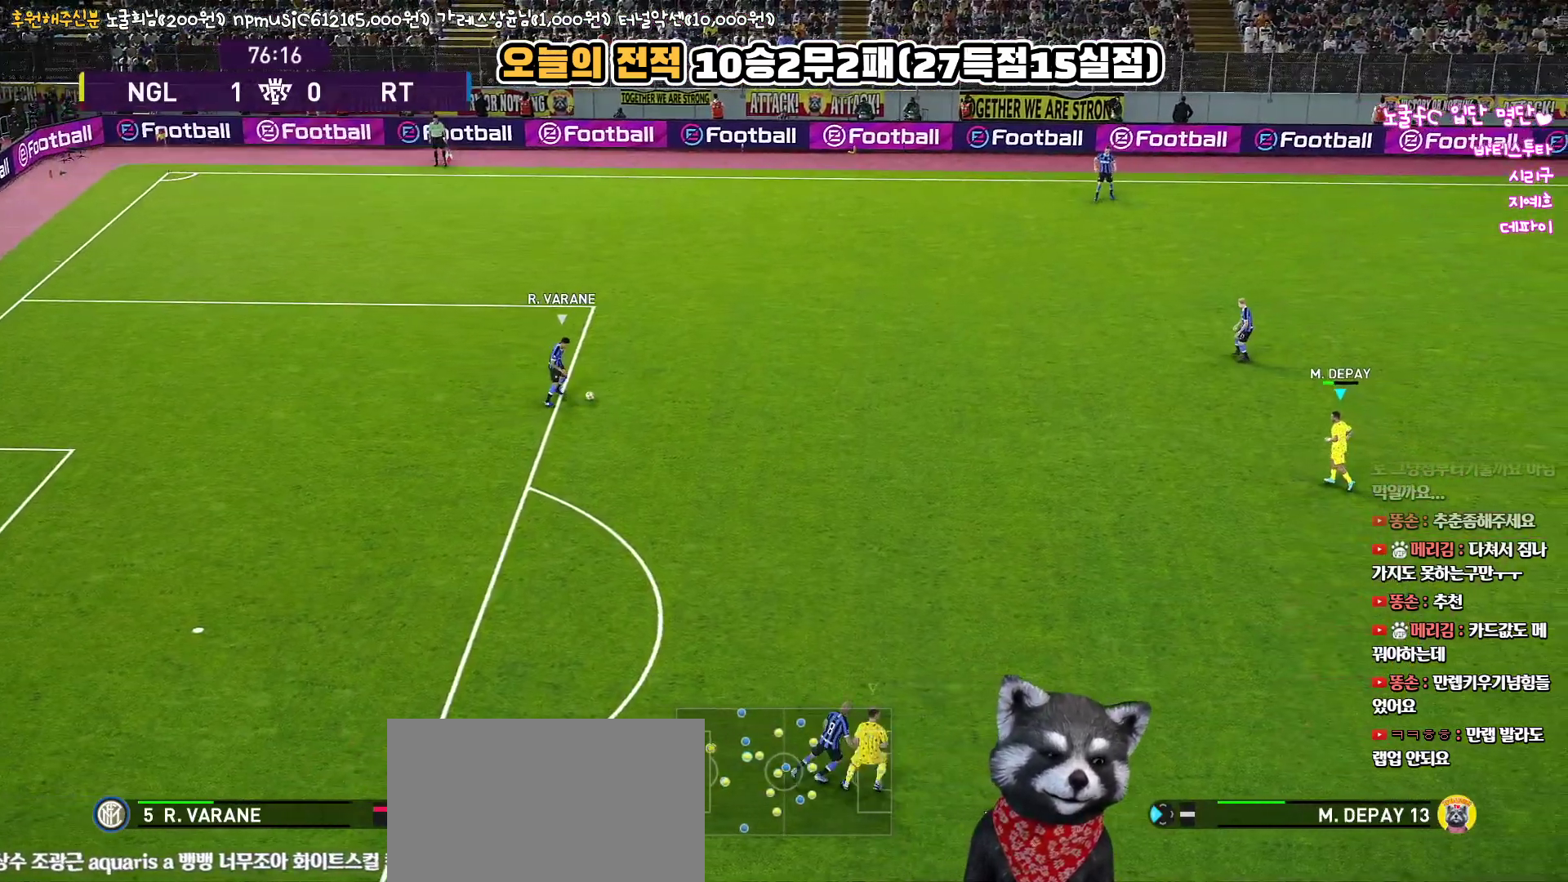
{"buttons": ["R1"], "left_stick": "up", "right_stick": "center", "events": [[217, "left_stick", "up"]]}
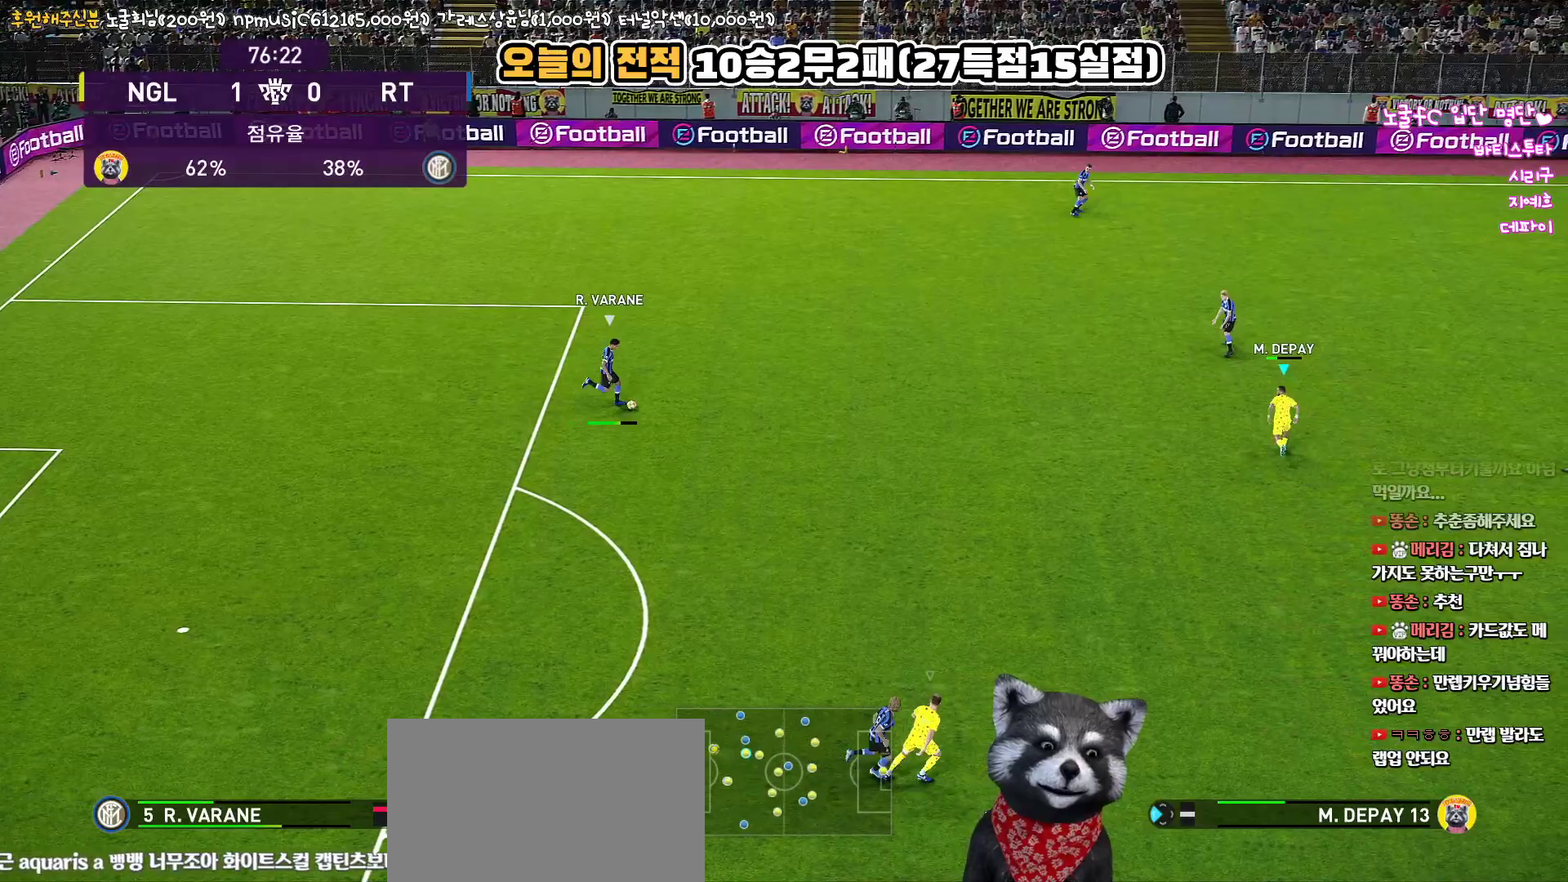
{"buttons": ["R1"], "left_stick": "up", "right_stick": "center", "events": []}
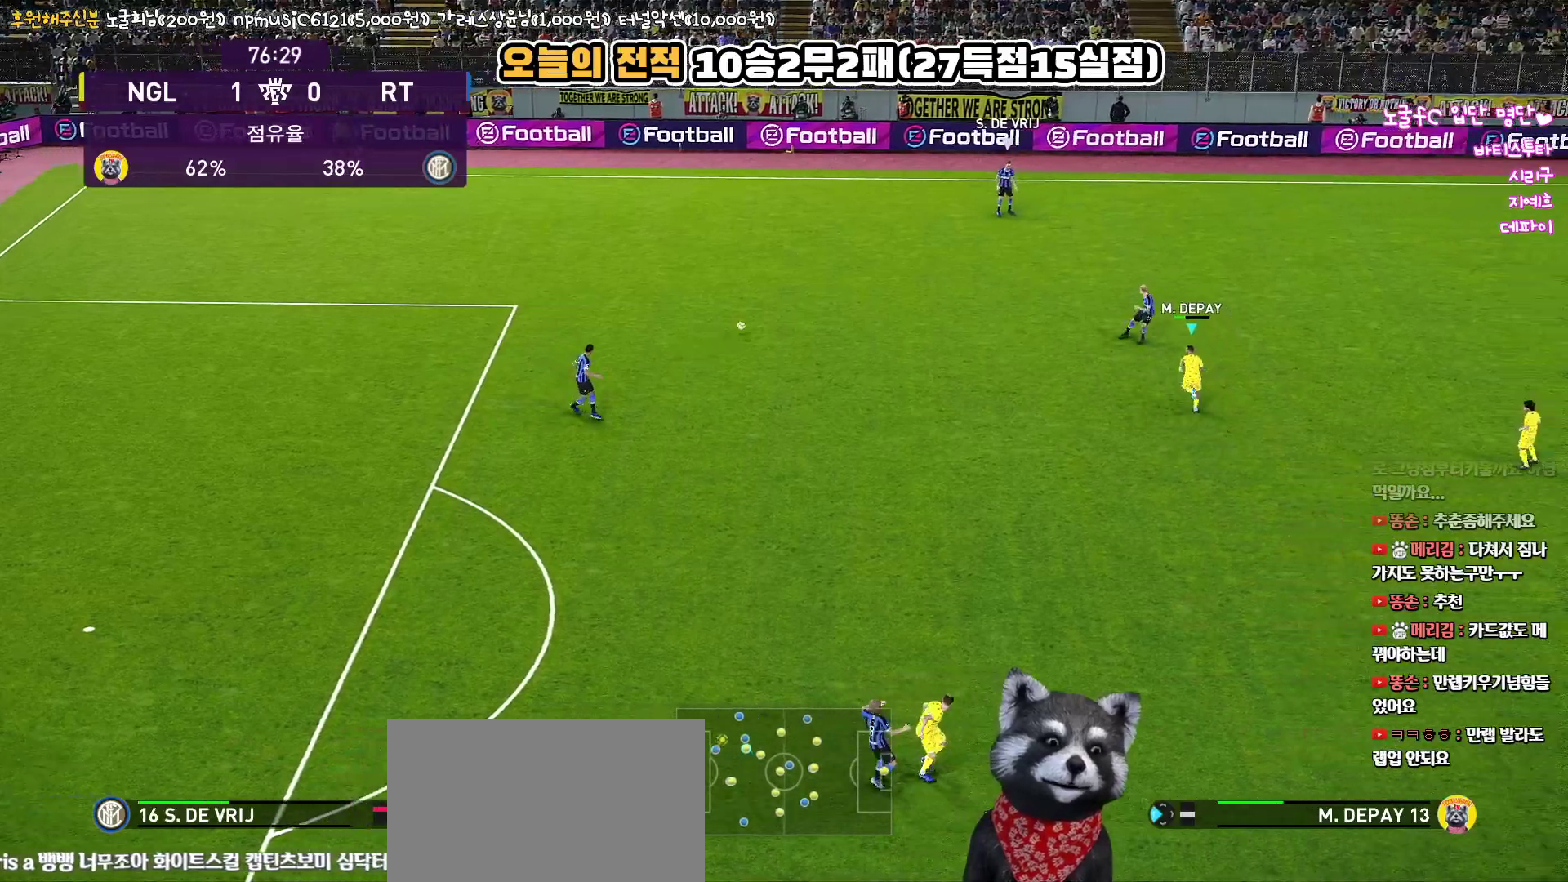
{"buttons": ["R1"], "left_stick": "up", "right_stick": "right", "events": [[500, "right_stick", "right"]]}
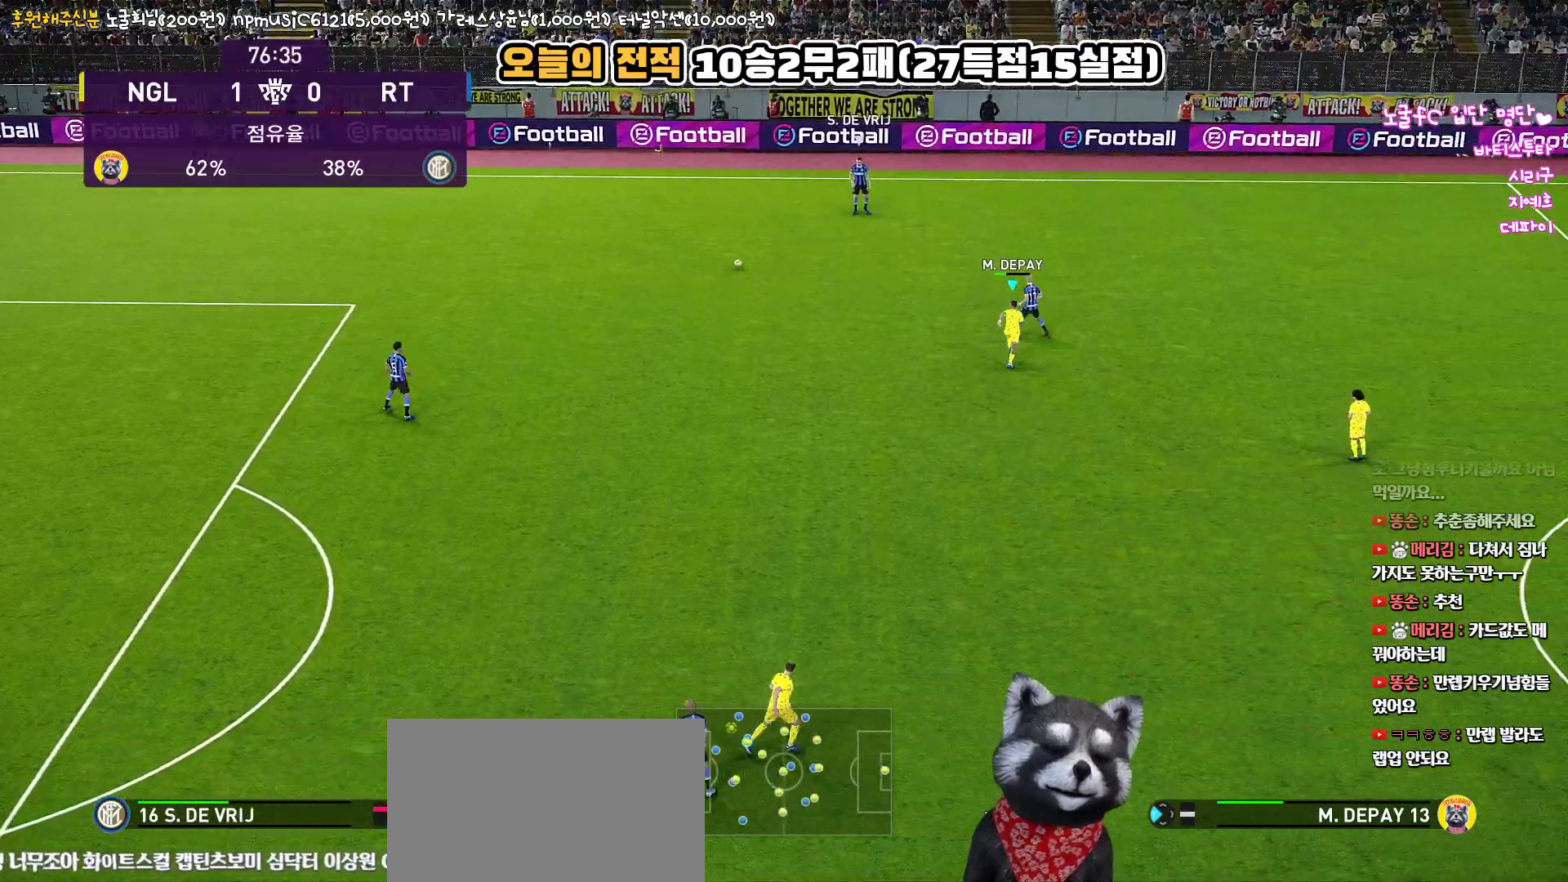
{"buttons": ["R1"], "left_stick": "up-left", "right_stick": "center", "events": [[67, "right_stick", "center"], [350, "left_stick", "up-left"]]}
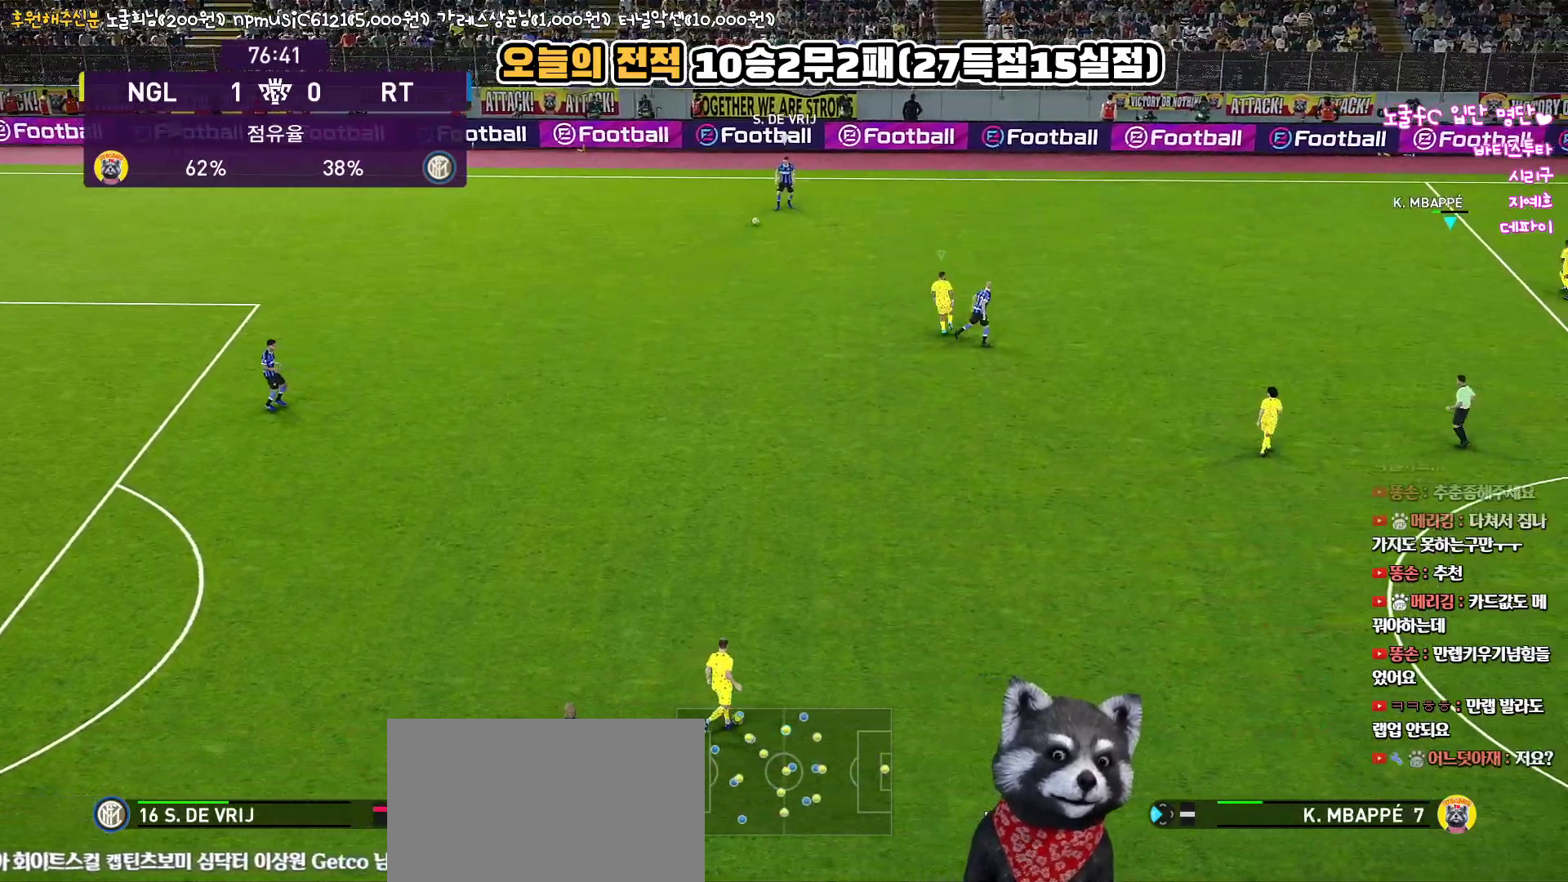
{"buttons": ["R1"], "left_stick": "up", "right_stick": "center", "events": [[433, "left_stick", "up"]]}
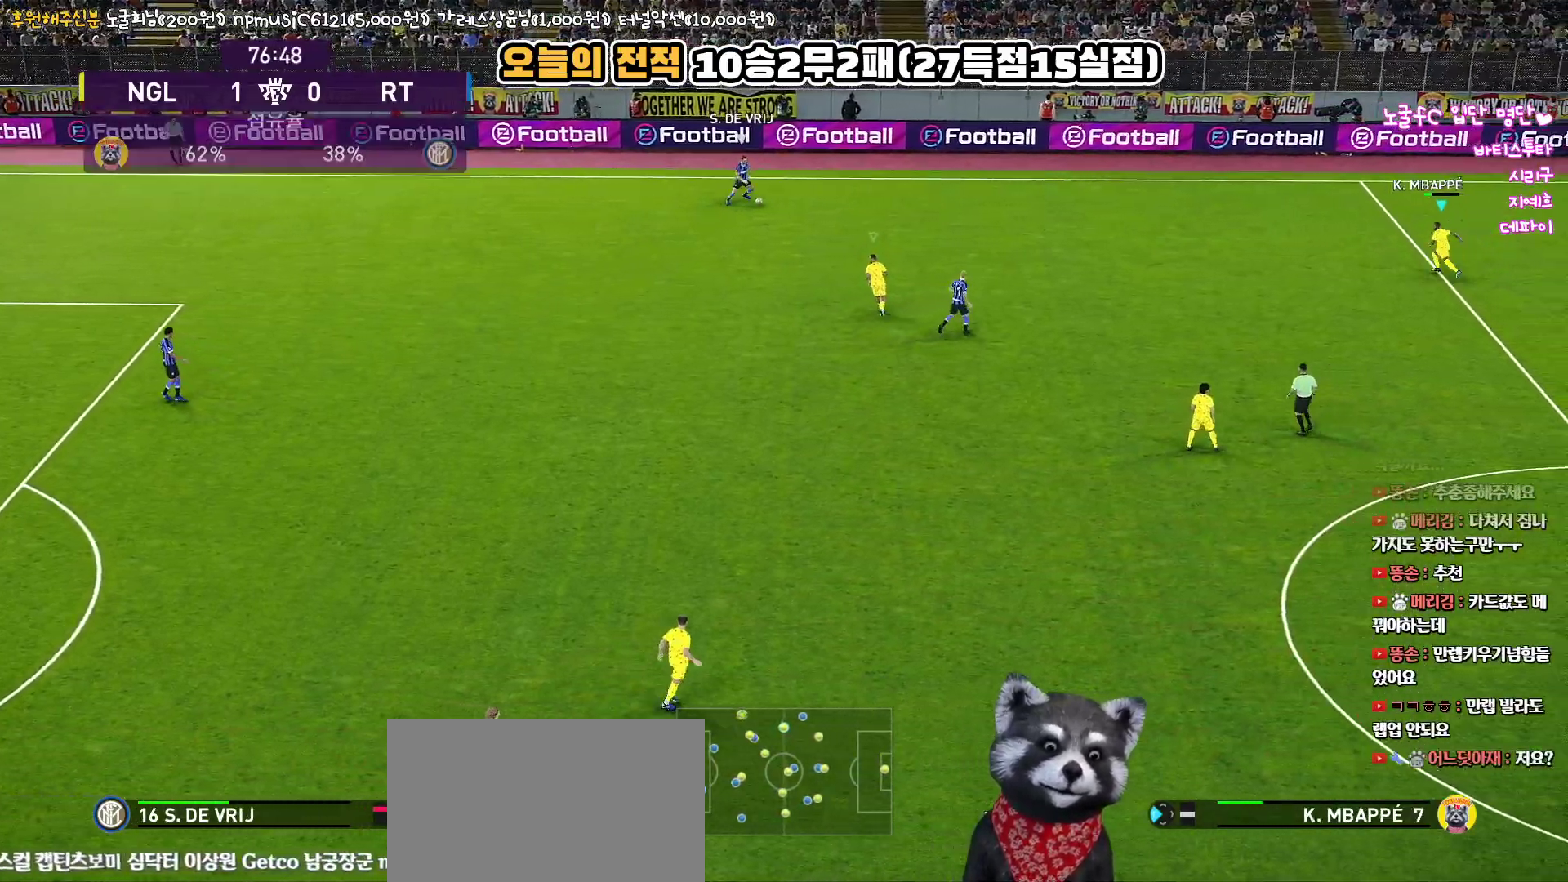
{"buttons": ["R1"], "left_stick": "up", "right_stick": "center", "events": []}